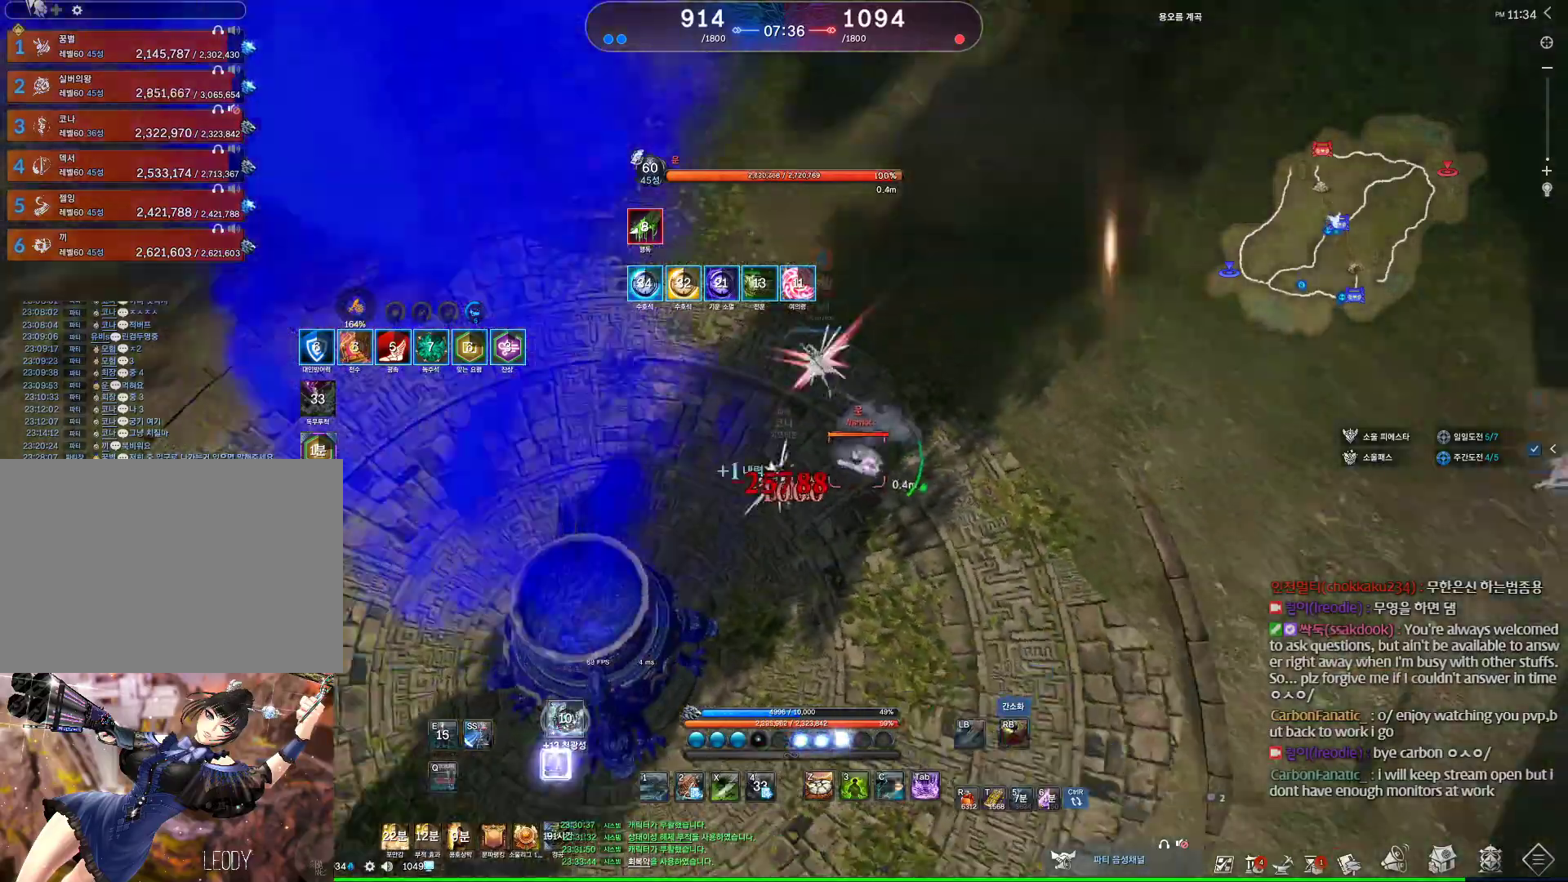
Gameplay with keyboard and mouse; each line is a JSON object with the keys and mouse buttons held at the frame after it. "events" lists presses ("down") and releases ("up") of "1", "2", "3", "4", "5", "a", "alt", "c", "ctrl", "d", "e", "f", "m", "q", "r", "s", "shift", "space", "t", "tab", "tilde", "v", "w", "x", "z", "mouse_left", "mouse_wheel" and "mouse_right" between this image and that frame as [ms after this image, input, new state], when the widget could be followed in between. "mouse_left", "mouse_wheel", "mouse_right" = the "left", "wheel", "right" buttons of the "mouse" list. No other keys are recorded. "wheel" means that the mouse wheel is clicked or scrolled. Not read: mouse_move other_keys.
{"keys": ["a", "w"], "mouse": ["right"], "events": [[333, "a", "down"], [433, "mouse_right", "down"], [433, "w", "down"]]}
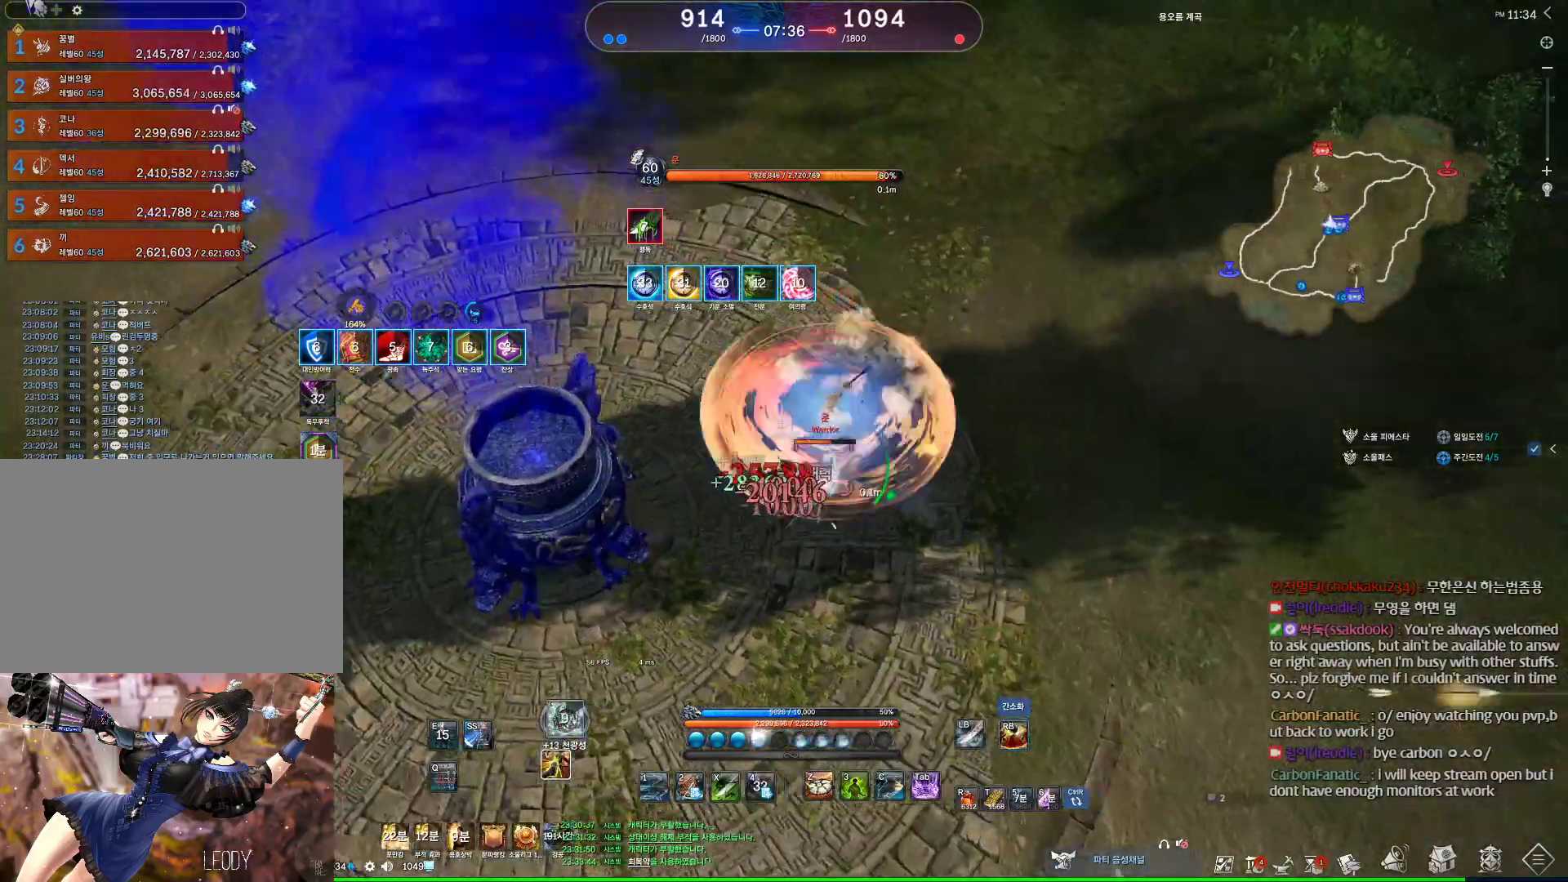
{"keys": ["a", "w"], "mouse": [], "events": [[33, "mouse_right", "up"], [33, "w", "up"], [67, "a", "up"], [67, "mouse_right", "down"], [300, "mouse_right", "up"], [400, "mouse_right", "down"], [433, "a", "down"], [433, "w", "down"], [500, "mouse_right", "up"]]}
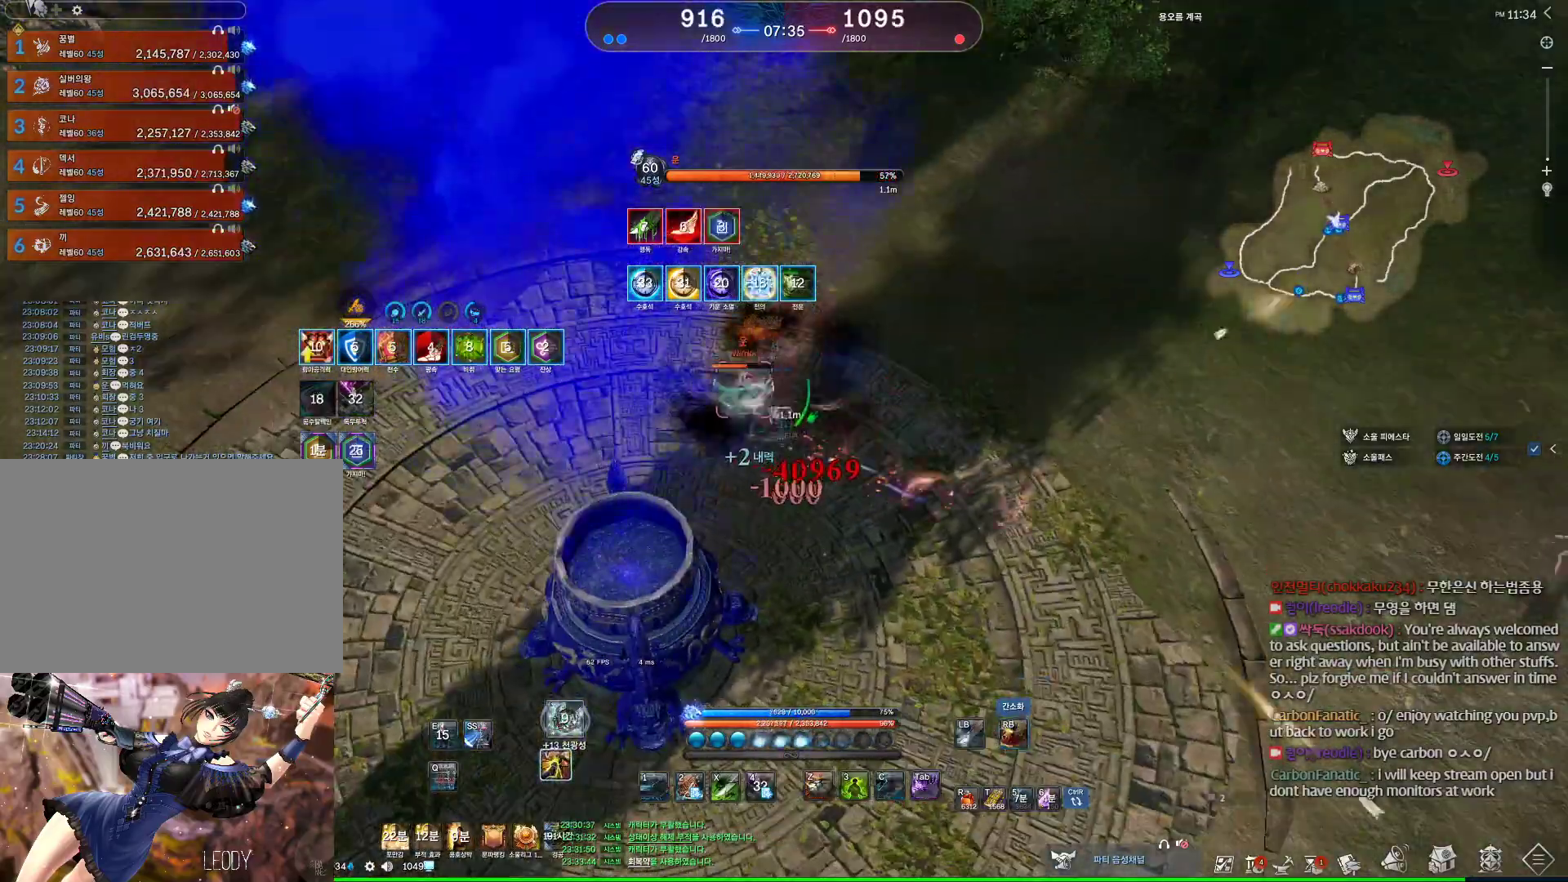
{"keys": ["a", "w"], "mouse": [], "events": [[33, "mouse_right", "down"], [133, "mouse_right", "up"], [167, "mouse_right", "down"], [367, "mouse_right", "up"], [400, "mouse_right", "down"], [500, "mouse_right", "up"]]}
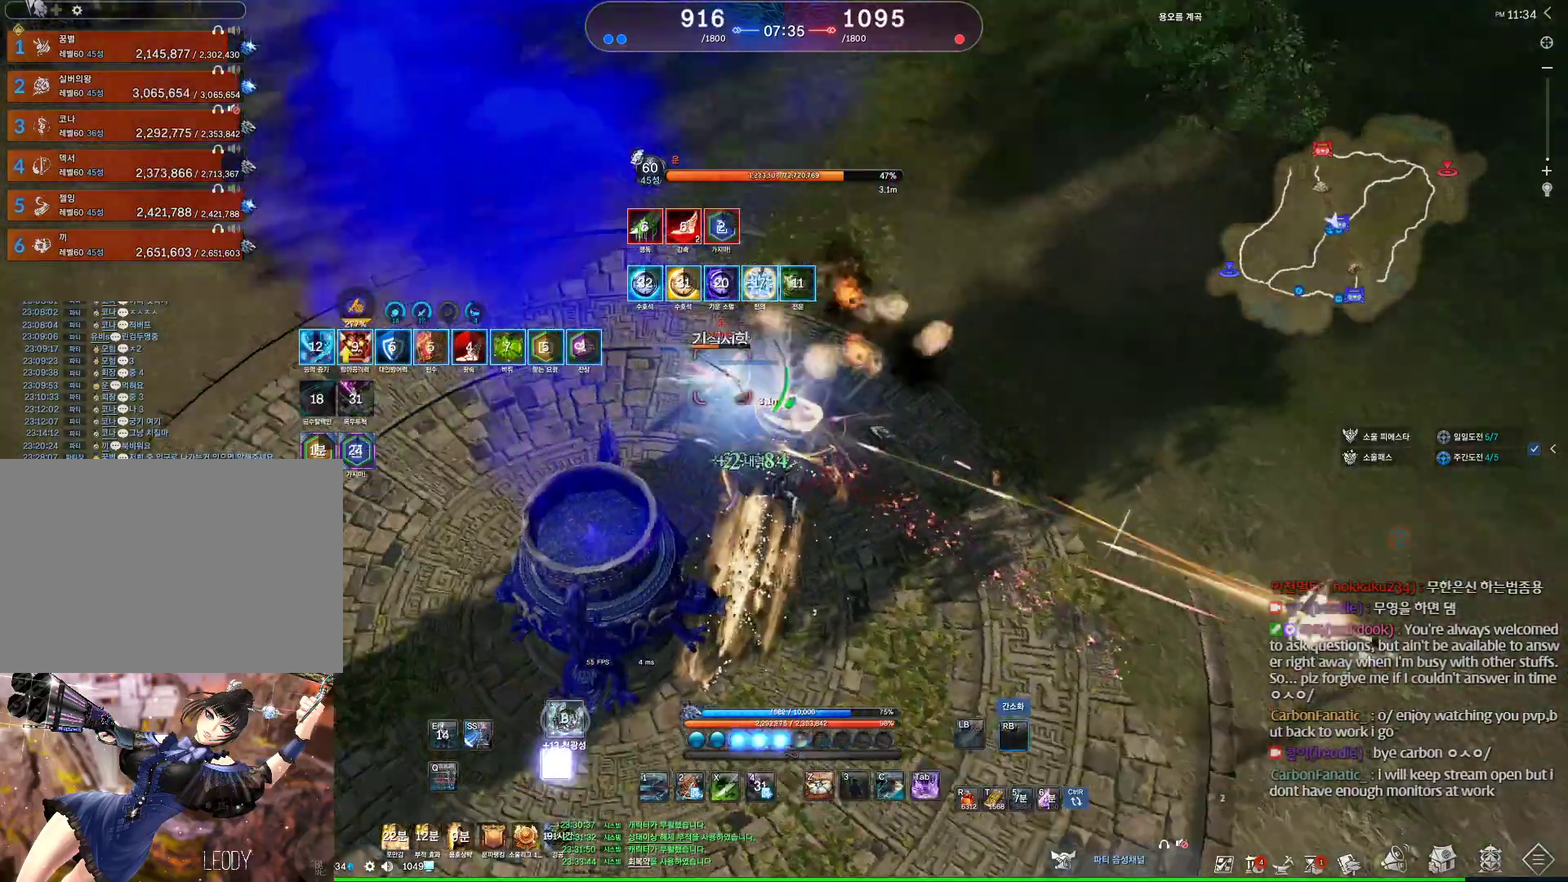
{"keys": ["3", "w"], "mouse": [], "events": [[67, "mouse_right", "down"], [133, "a", "up"], [133, "mouse_right", "up"], [200, "mouse_right", "down"], [300, "mouse_right", "up"], [300, "space", "down"], [467, "3", "down"], [467, "space", "up"]]}
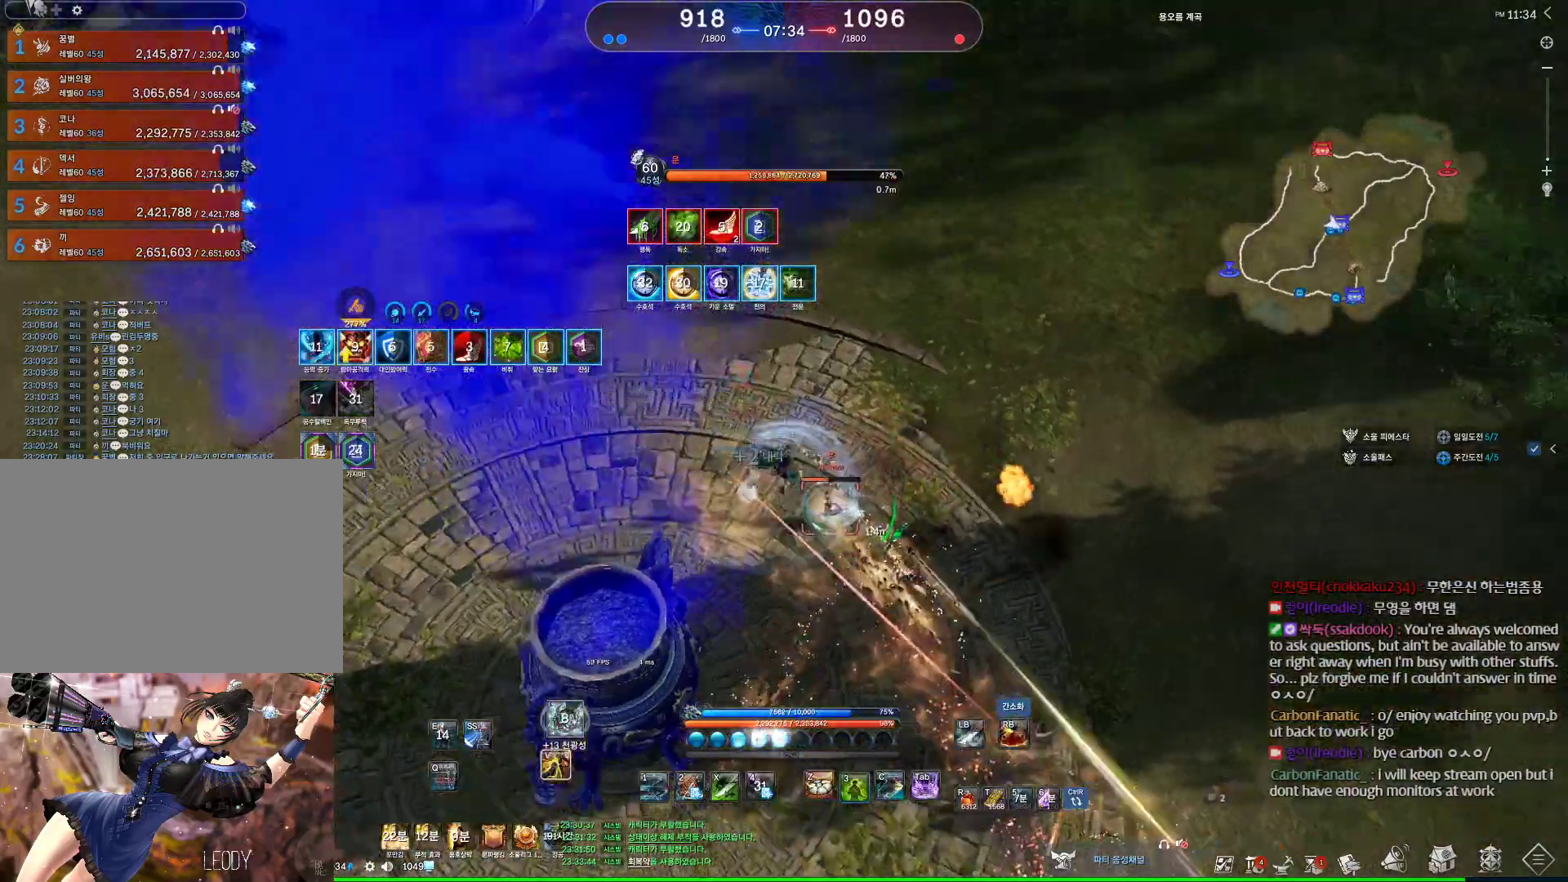
{"keys": ["w"], "mouse": [], "events": [[100, "3", "up"], [100, "w", "up"], [267, "mouse_right", "down"], [367, "mouse_right", "up"], [400, "mouse_right", "down"], [433, "mouse_right", "up"], [433, "w", "down"]]}
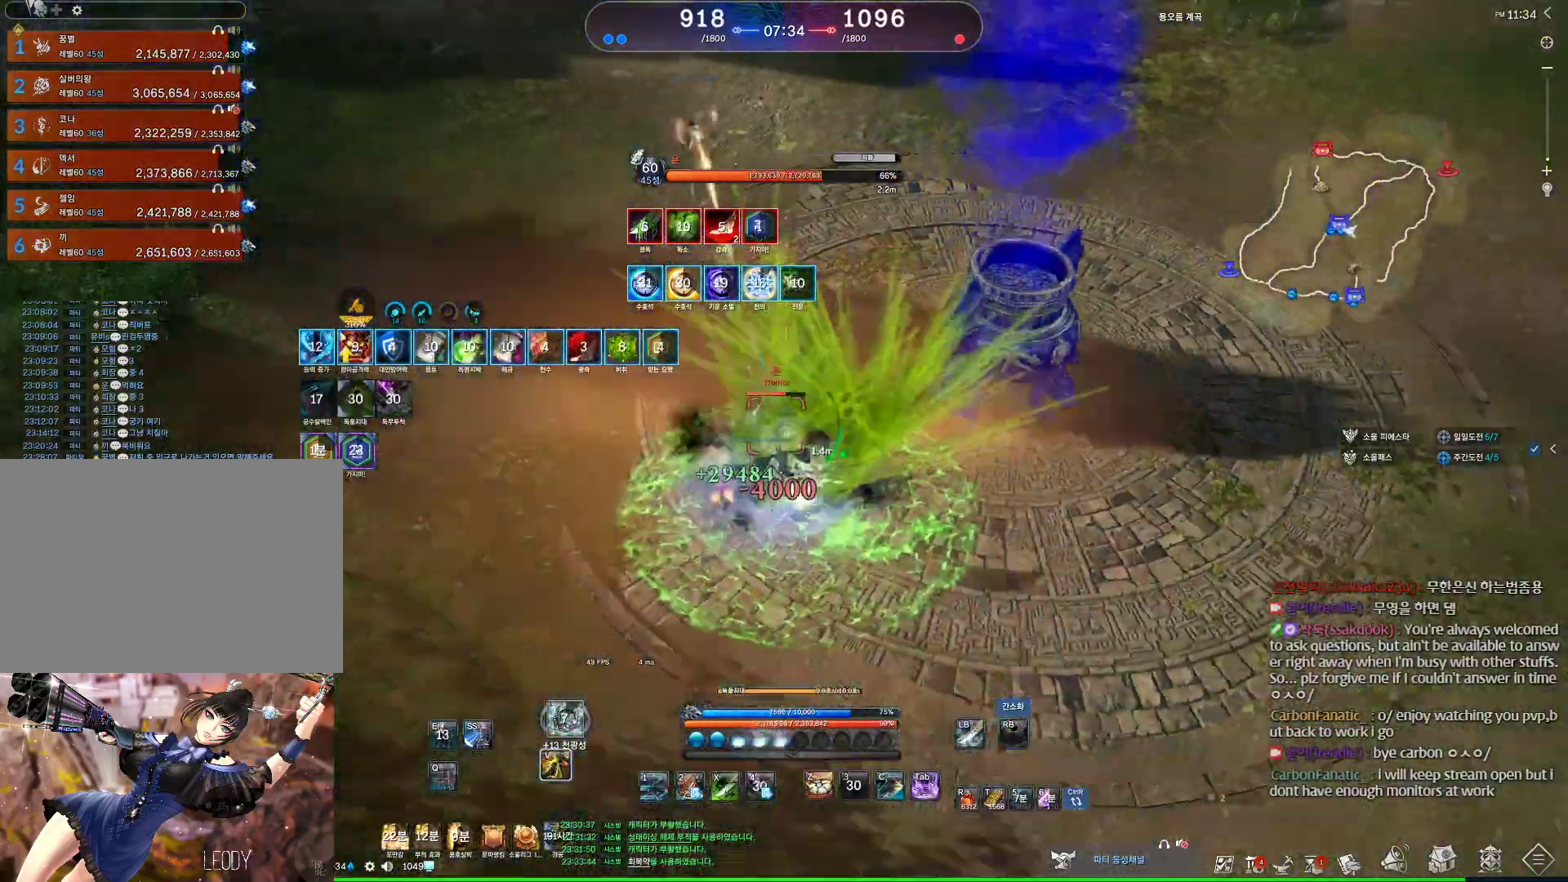
{"keys": ["w"], "mouse": ["right"], "events": [[33, "mouse_right", "down"], [133, "mouse_right", "up"], [133, "space", "down"], [233, "mouse_right", "down"], [333, "space", "up"], [367, "mouse_right", "up"], [400, "mouse_right", "down"]]}
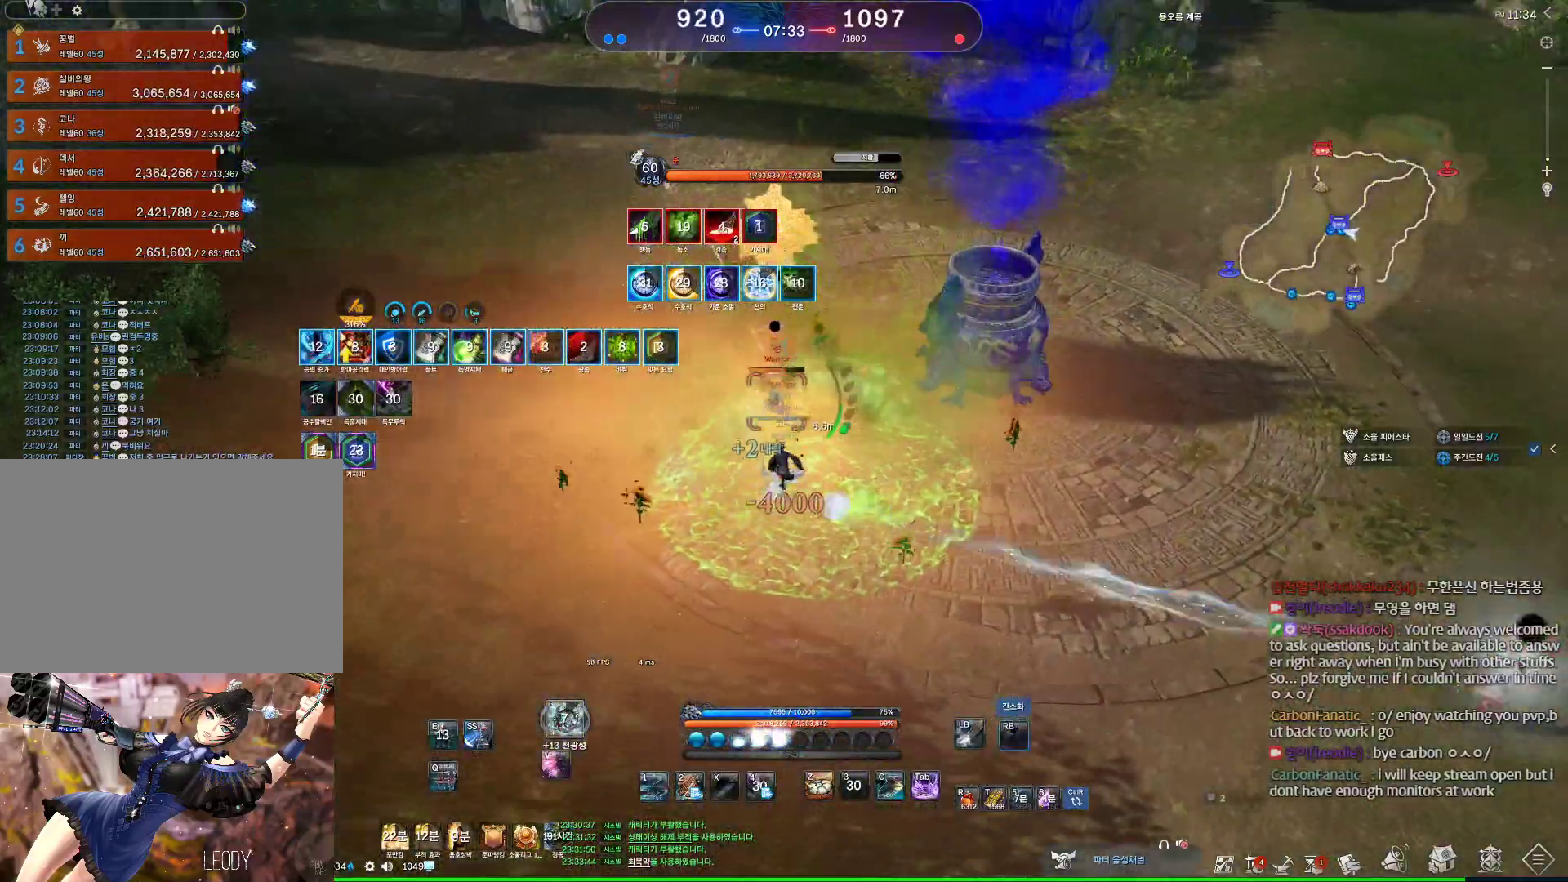
{"keys": [], "mouse": [], "events": [[33, "mouse_right", "up"], [67, "mouse_right", "down"], [133, "mouse_right", "up"], [300, "q", "down"], [333, "w", "up"], [433, "q", "up"]]}
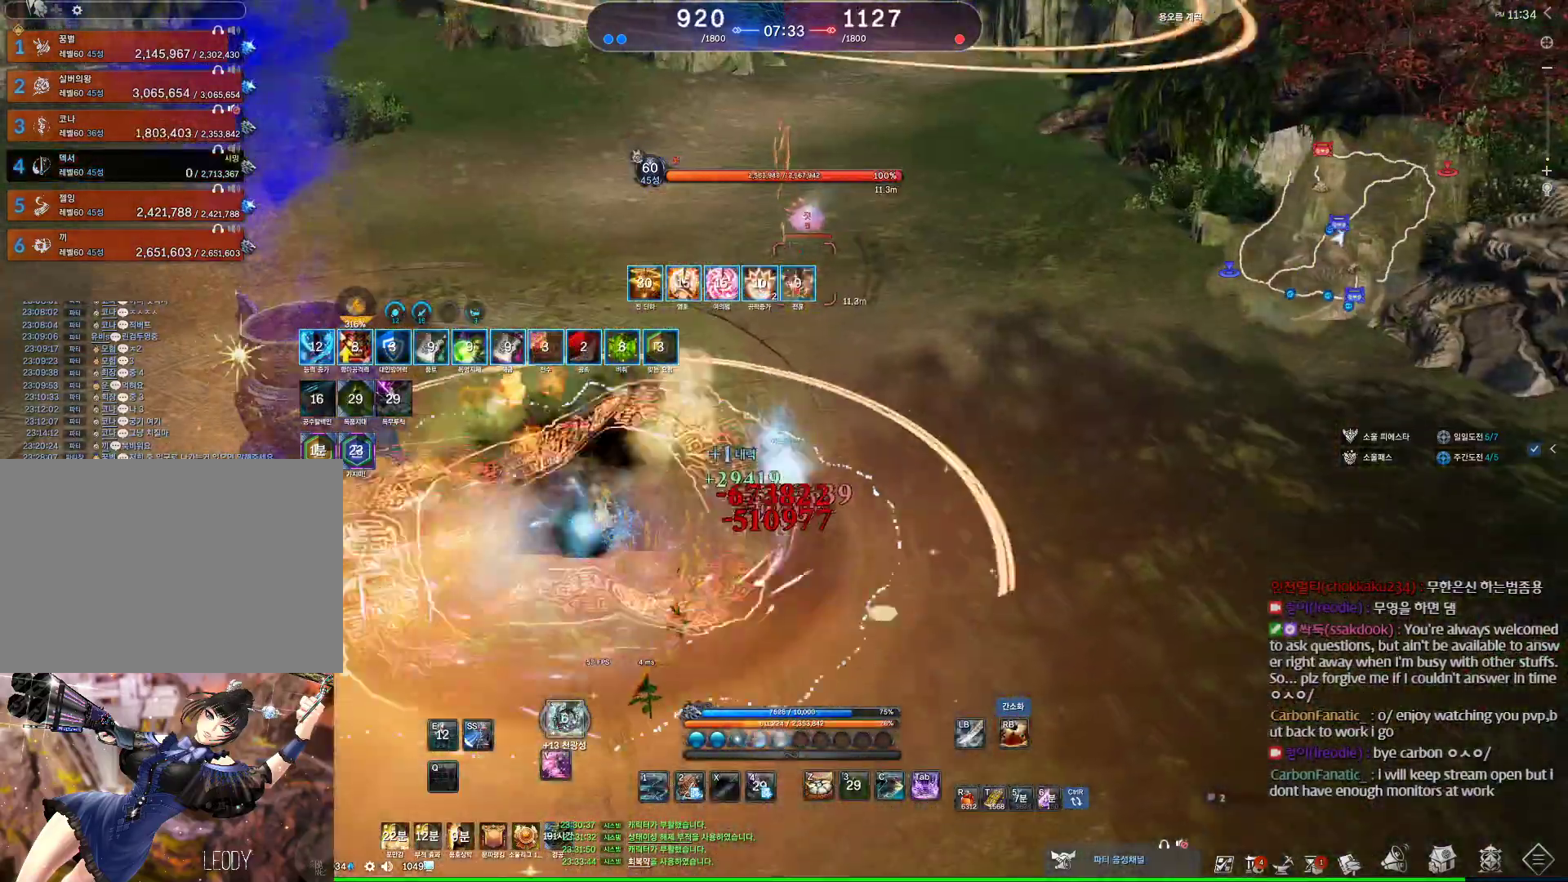
{"keys": [], "mouse": [], "events": [[33, "e", "down"], [67, "e", "up"], [167, "e", "down"], [300, "e", "up"], [400, "s", "down"], [500, "s", "up"]]}
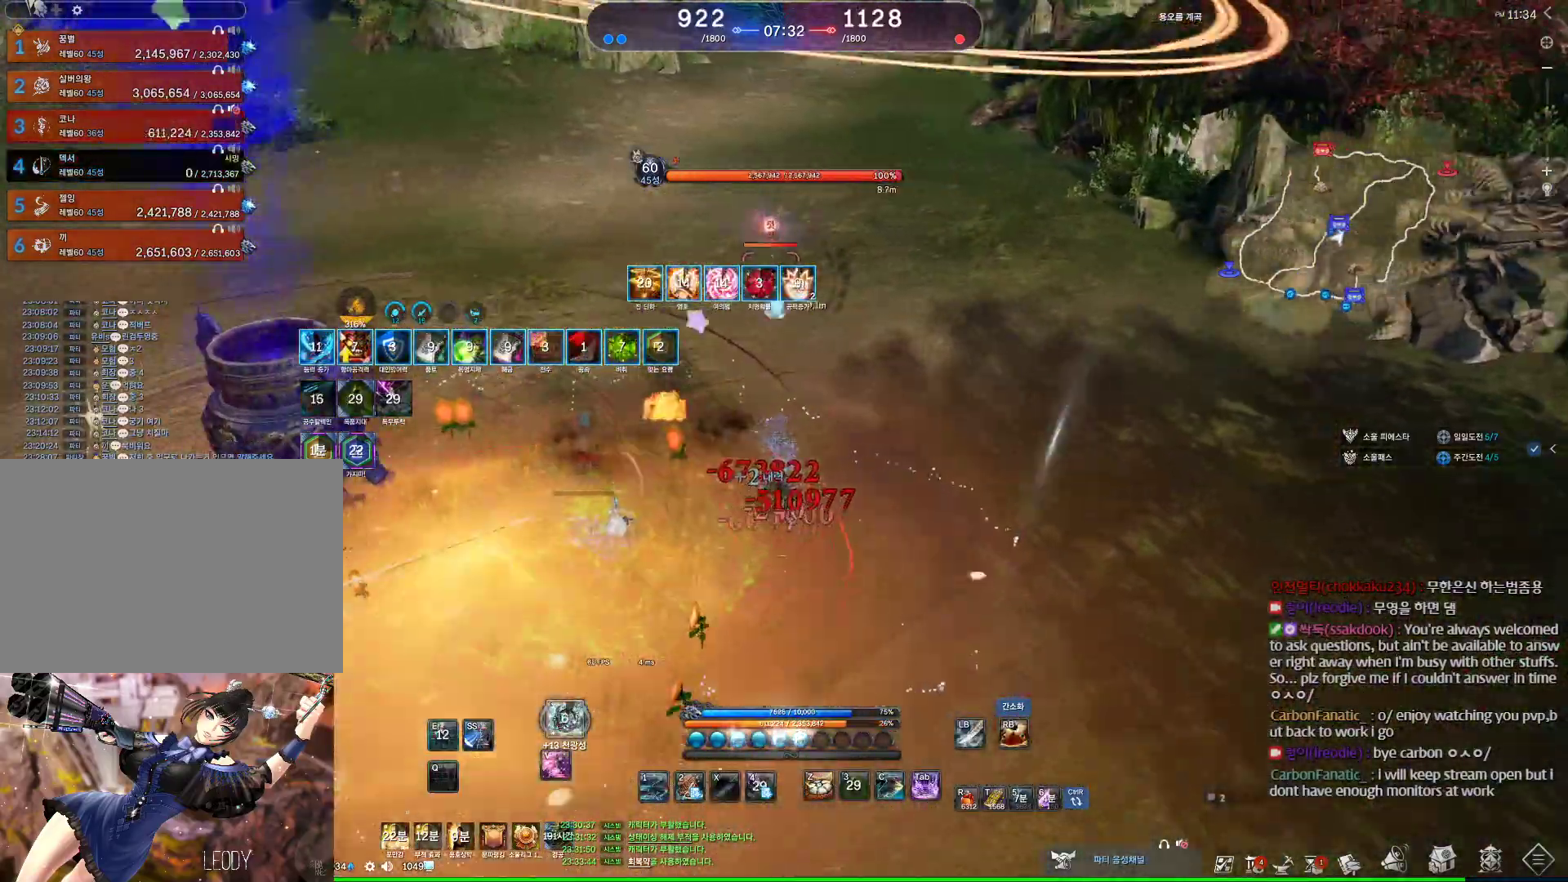
{"keys": ["1"], "mouse": [], "events": [[33, "s", "down"], [133, "s", "up"], [233, "f", "down"], [333, "f", "up"], [500, "1", "down"]]}
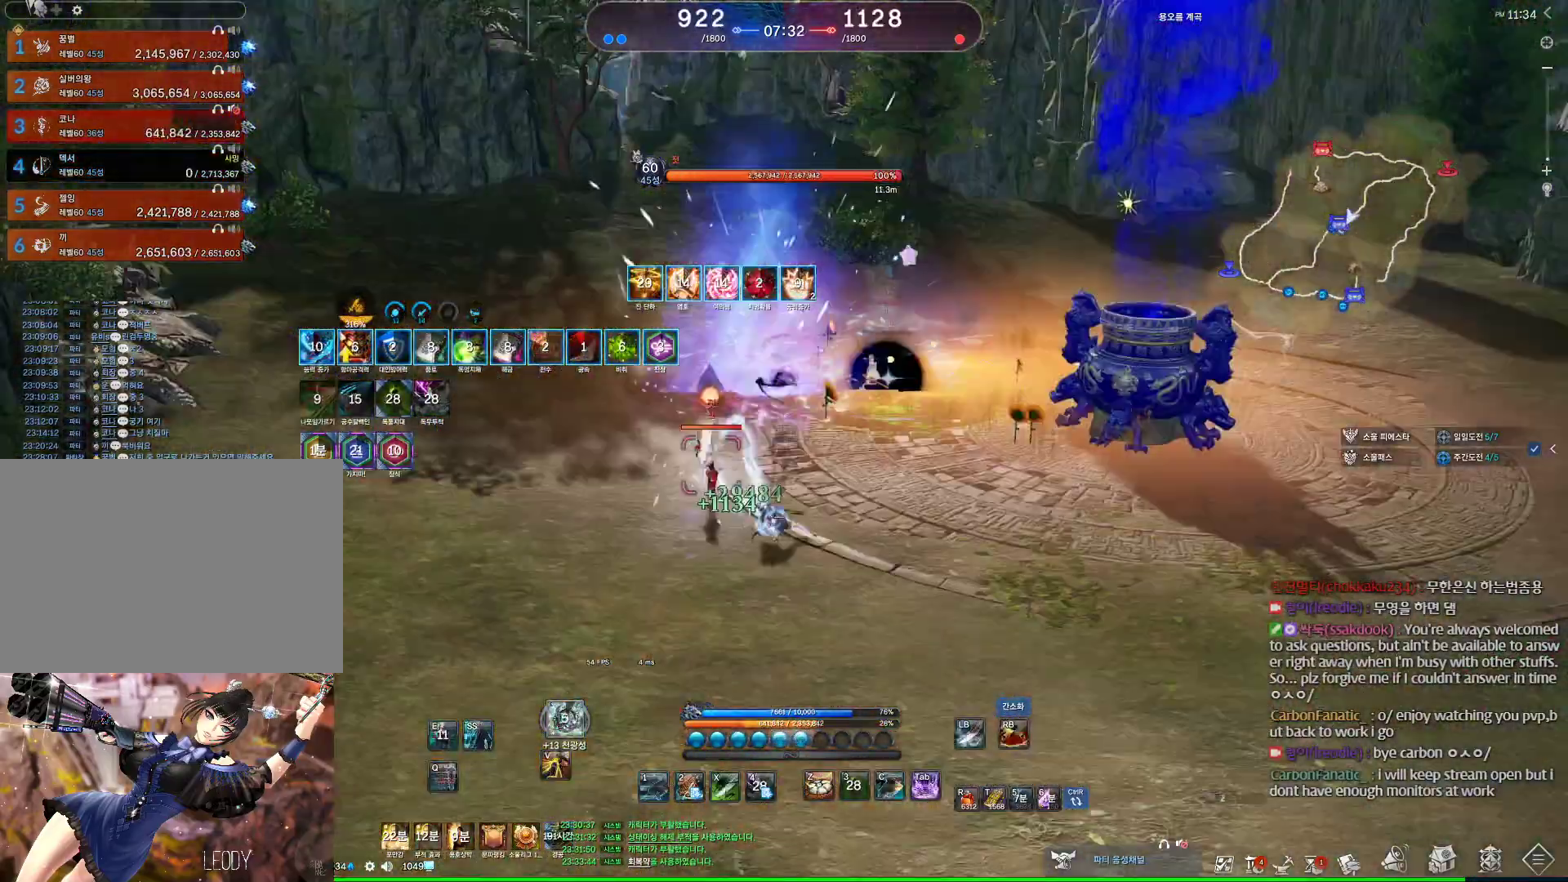
{"keys": ["s"], "mouse": [], "events": [[67, "1", "up"], [200, "s", "down"], [300, "s", "up"], [333, "s", "down"], [433, "s", "up"], [500, "s", "down"]]}
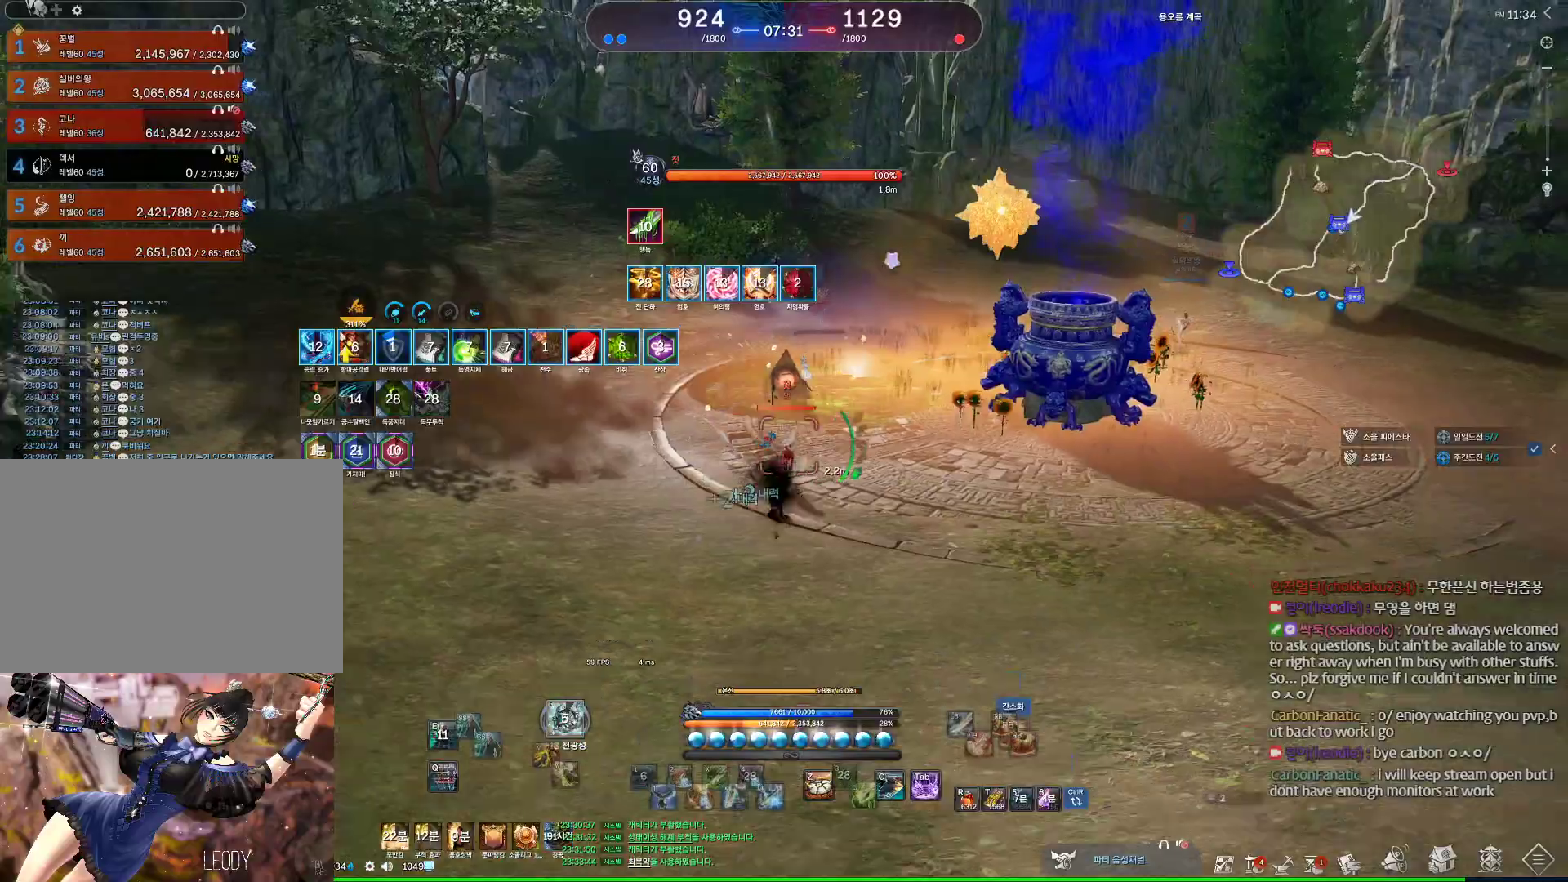
{"keys": ["space", "w"], "mouse": [], "events": [[100, "s", "up"], [167, "a", "down"], [267, "w", "down"], [300, "a", "up"], [500, "space", "down"]]}
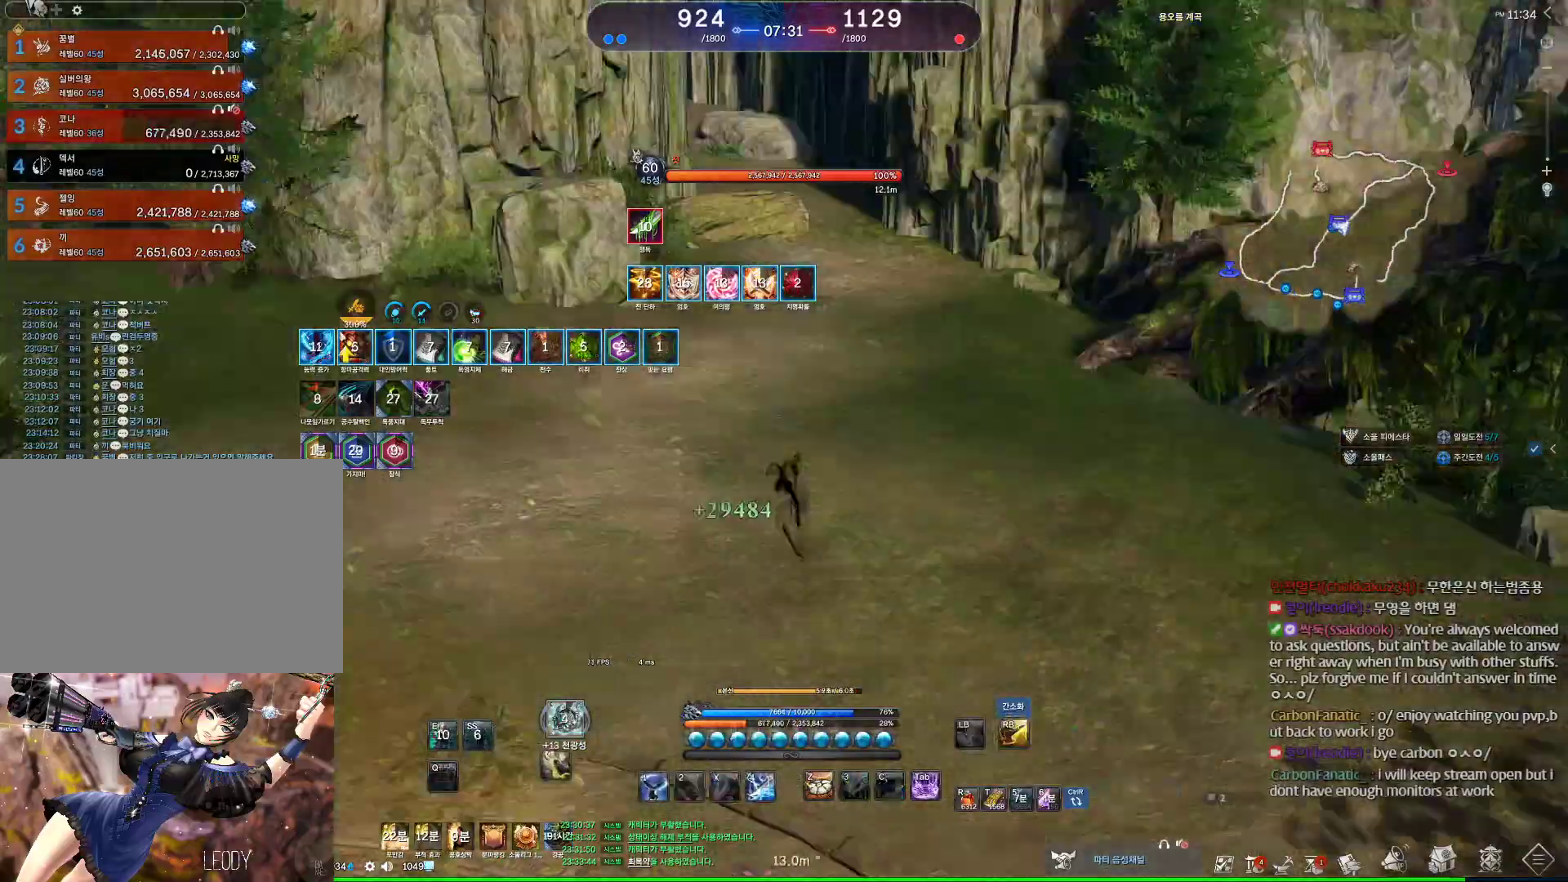
{"keys": ["w"], "mouse": [], "events": [[167, "space", "up"], [333, "r", "down"], [500, "r", "up"]]}
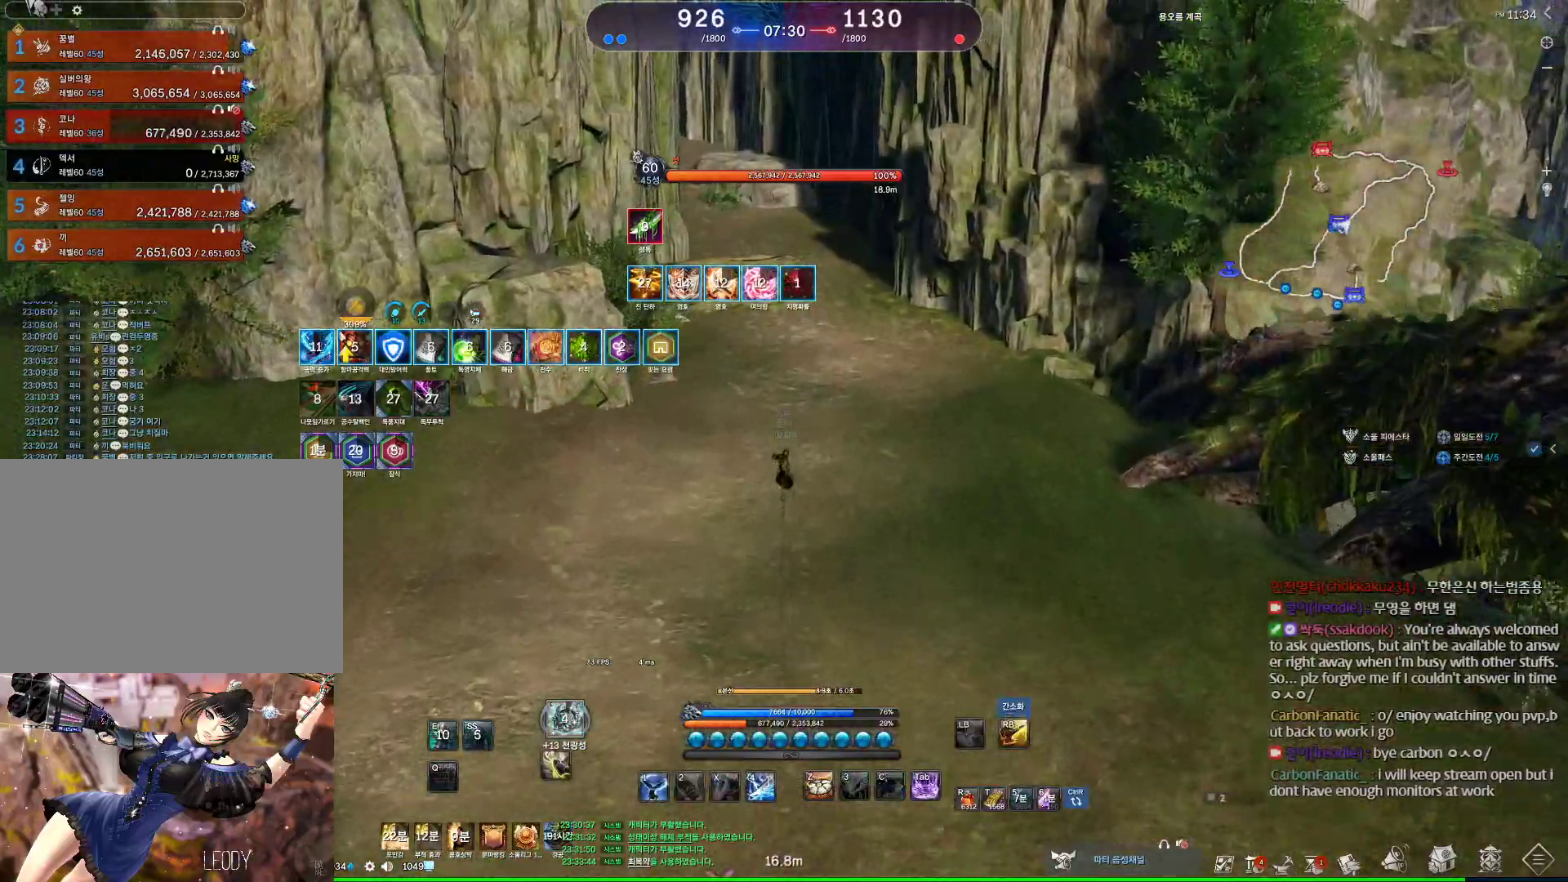
{"keys": [], "mouse": [], "events": [[133, "a", "down"], [200, "w", "up"], [333, "a", "up"]]}
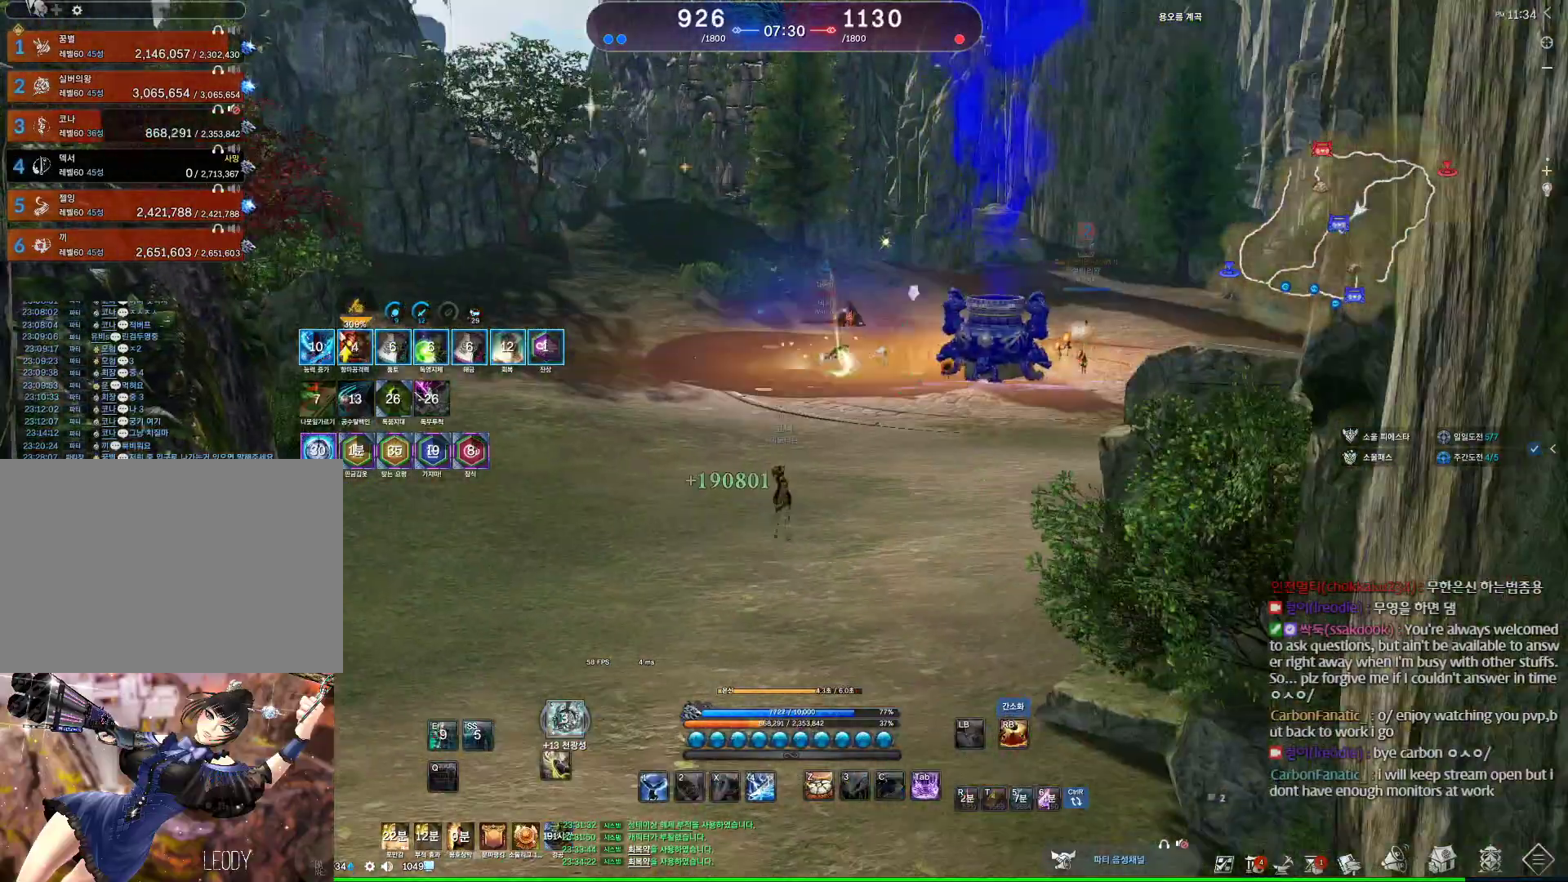
{"keys": ["alt"], "mouse": [], "events": [[133, "alt", "down"]]}
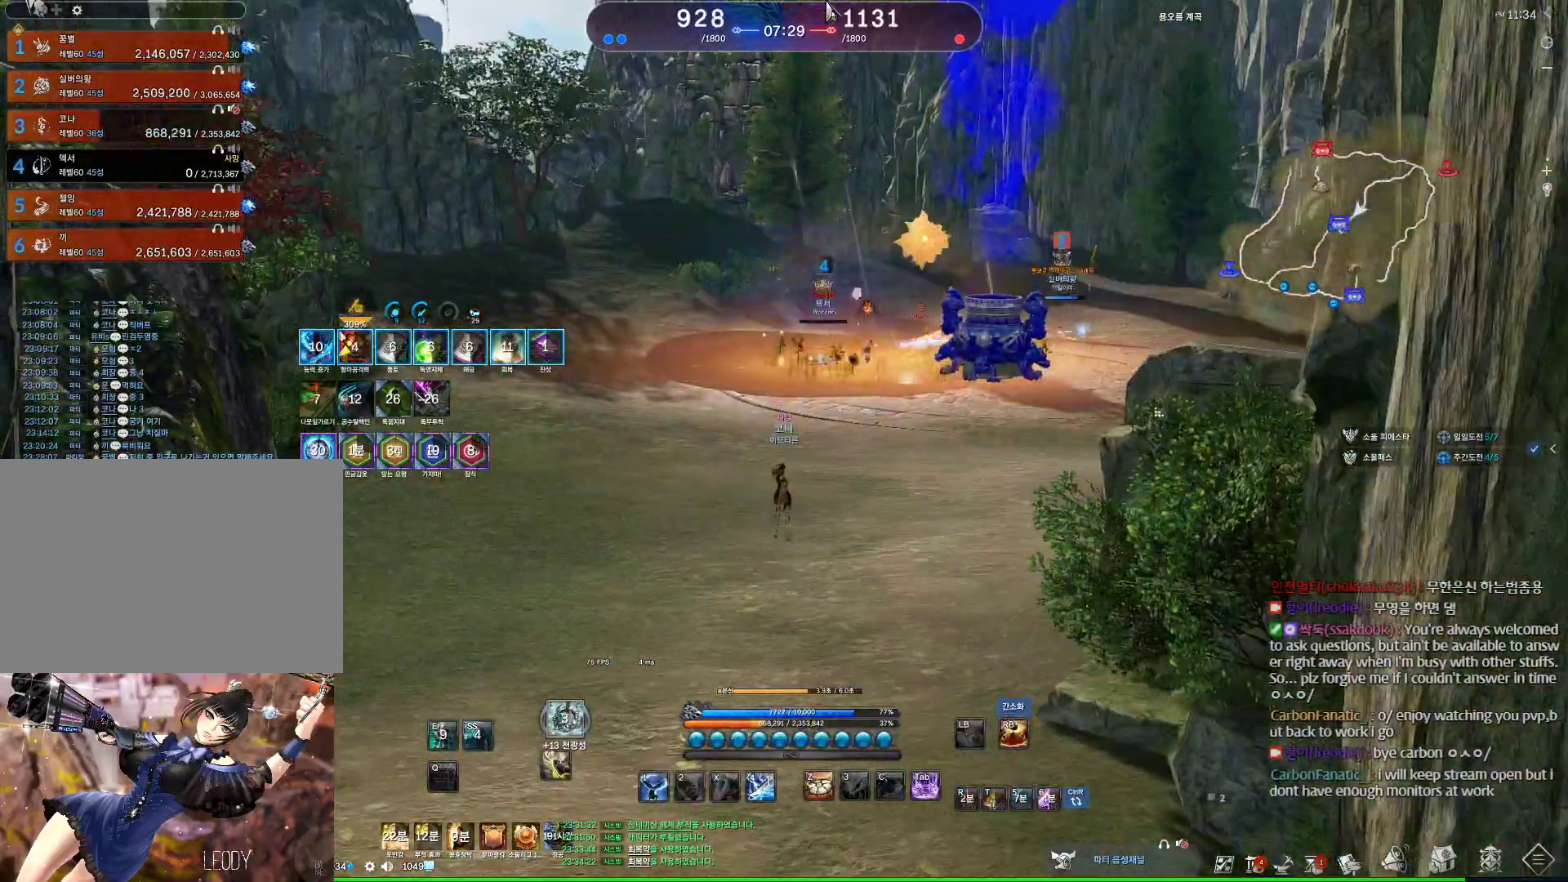
{"keys": ["d", "w"], "mouse": [], "events": [[33, "mouse_left", "down"], [33, "mouse_right", "down"], [100, "w", "down"], [133, "d", "down"], [133, "mouse_right", "up"], [200, "mouse_left", "up"], [267, "alt", "up"]]}
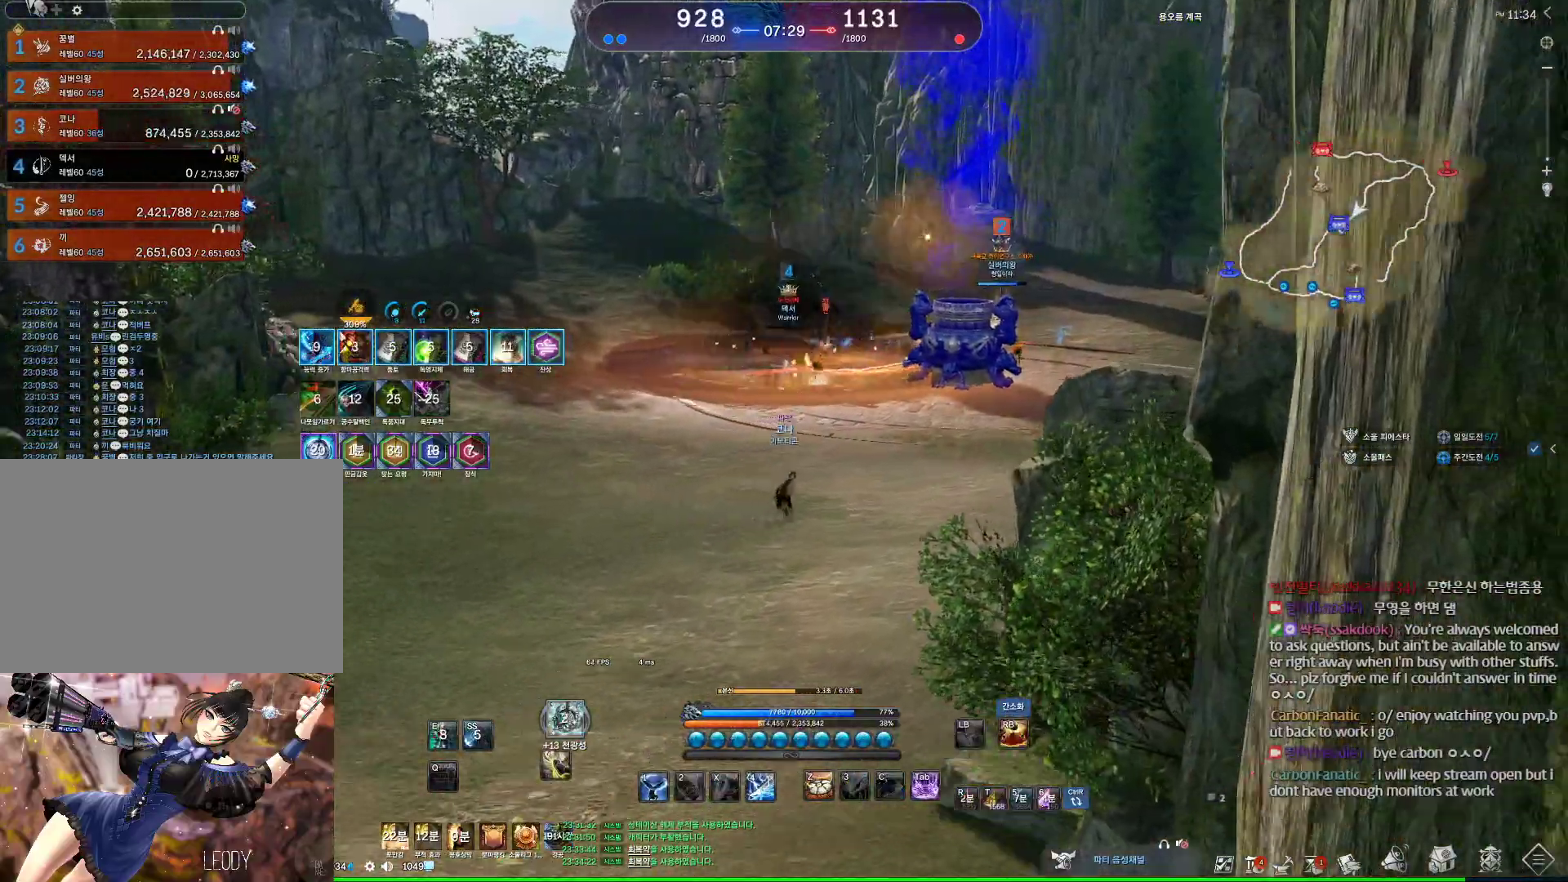
{"keys": ["d", "w"], "mouse": [], "events": []}
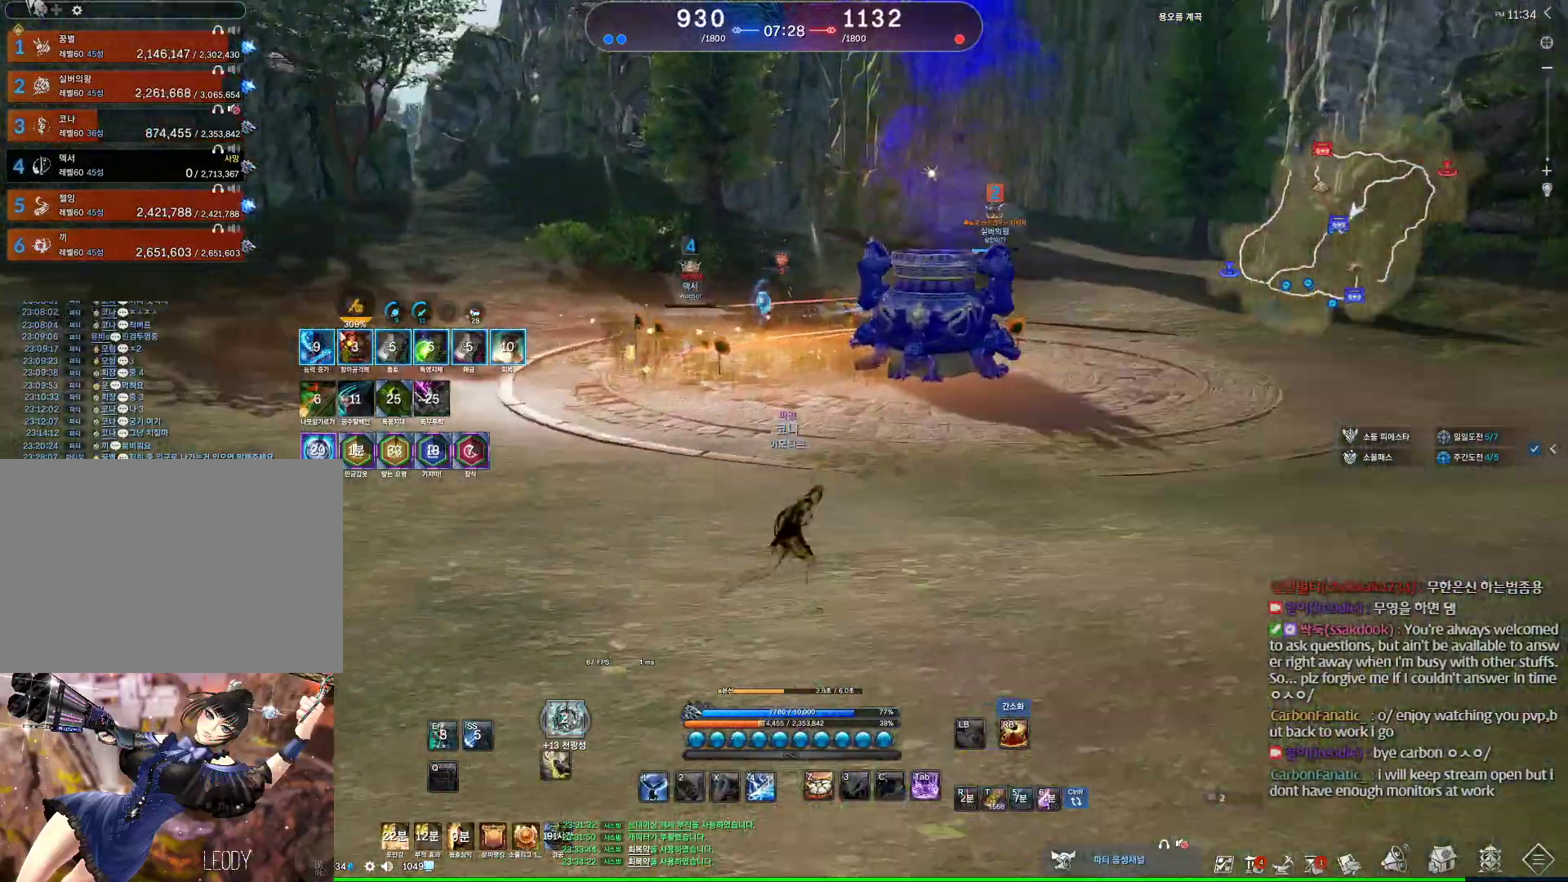
{"keys": ["d", "w"], "mouse": [], "events": []}
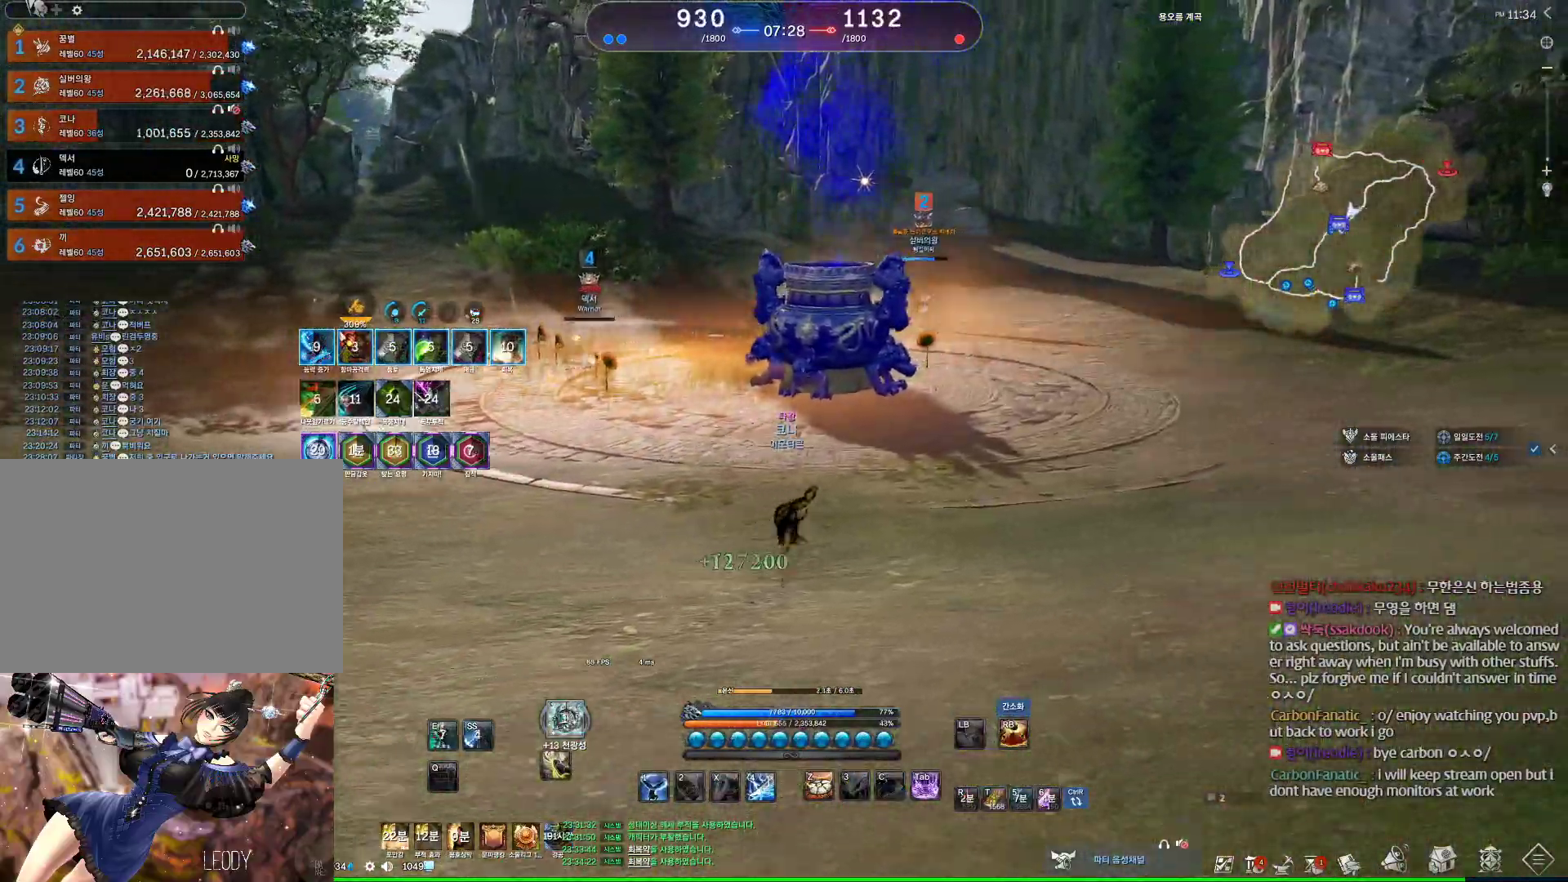
{"keys": ["d", "w"], "mouse": [], "events": []}
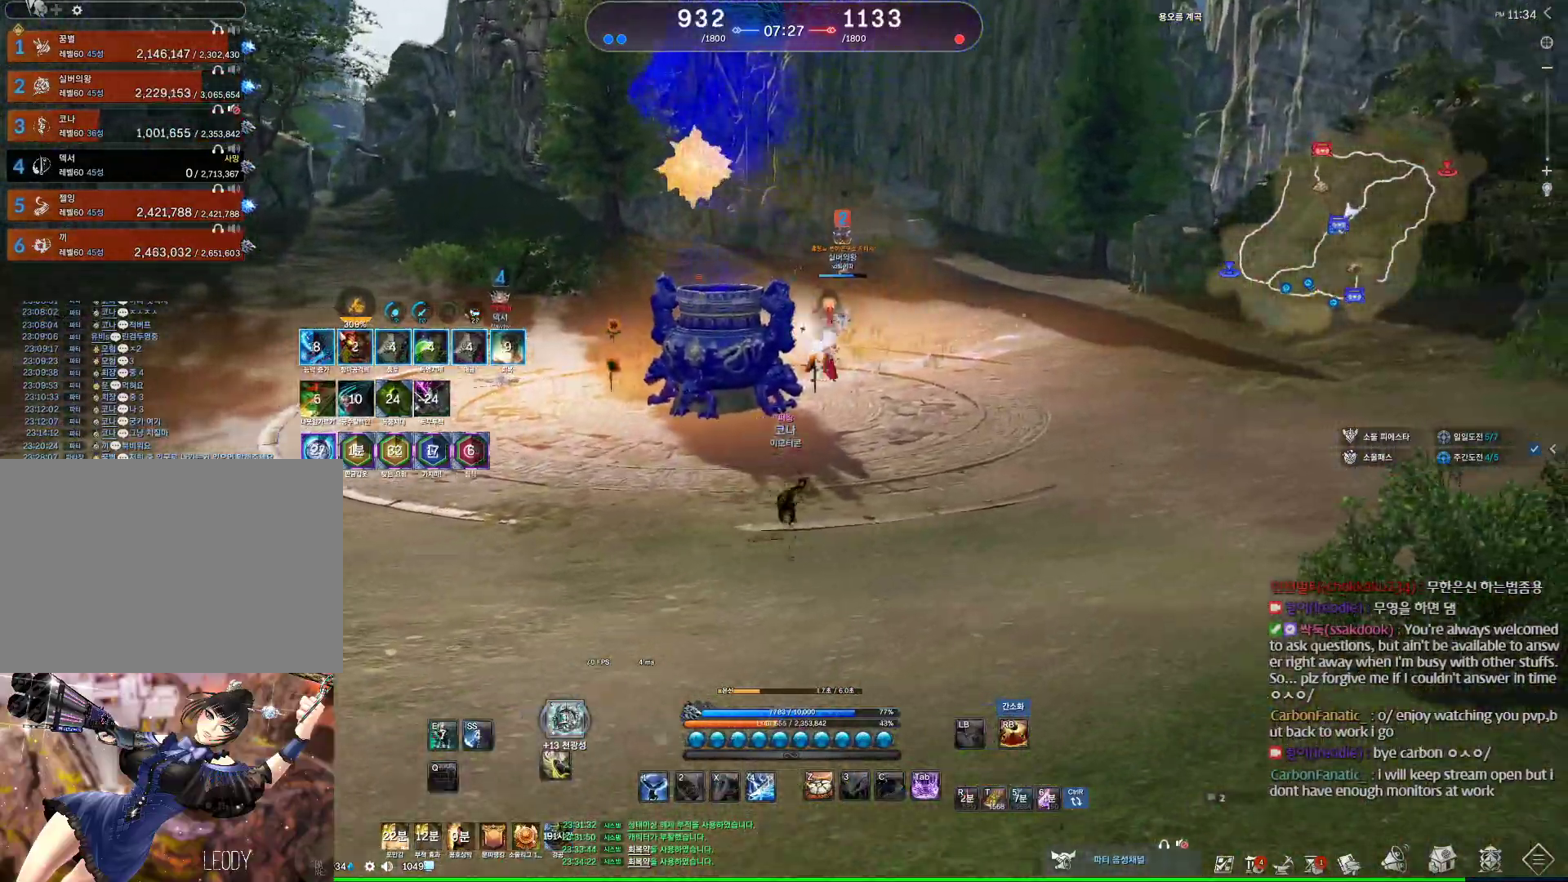
{"keys": ["d", "w"], "mouse": [], "events": [[200, "tab", "down"], [300, "tab", "up"], [400, "2", "down"], [467, "2", "up"]]}
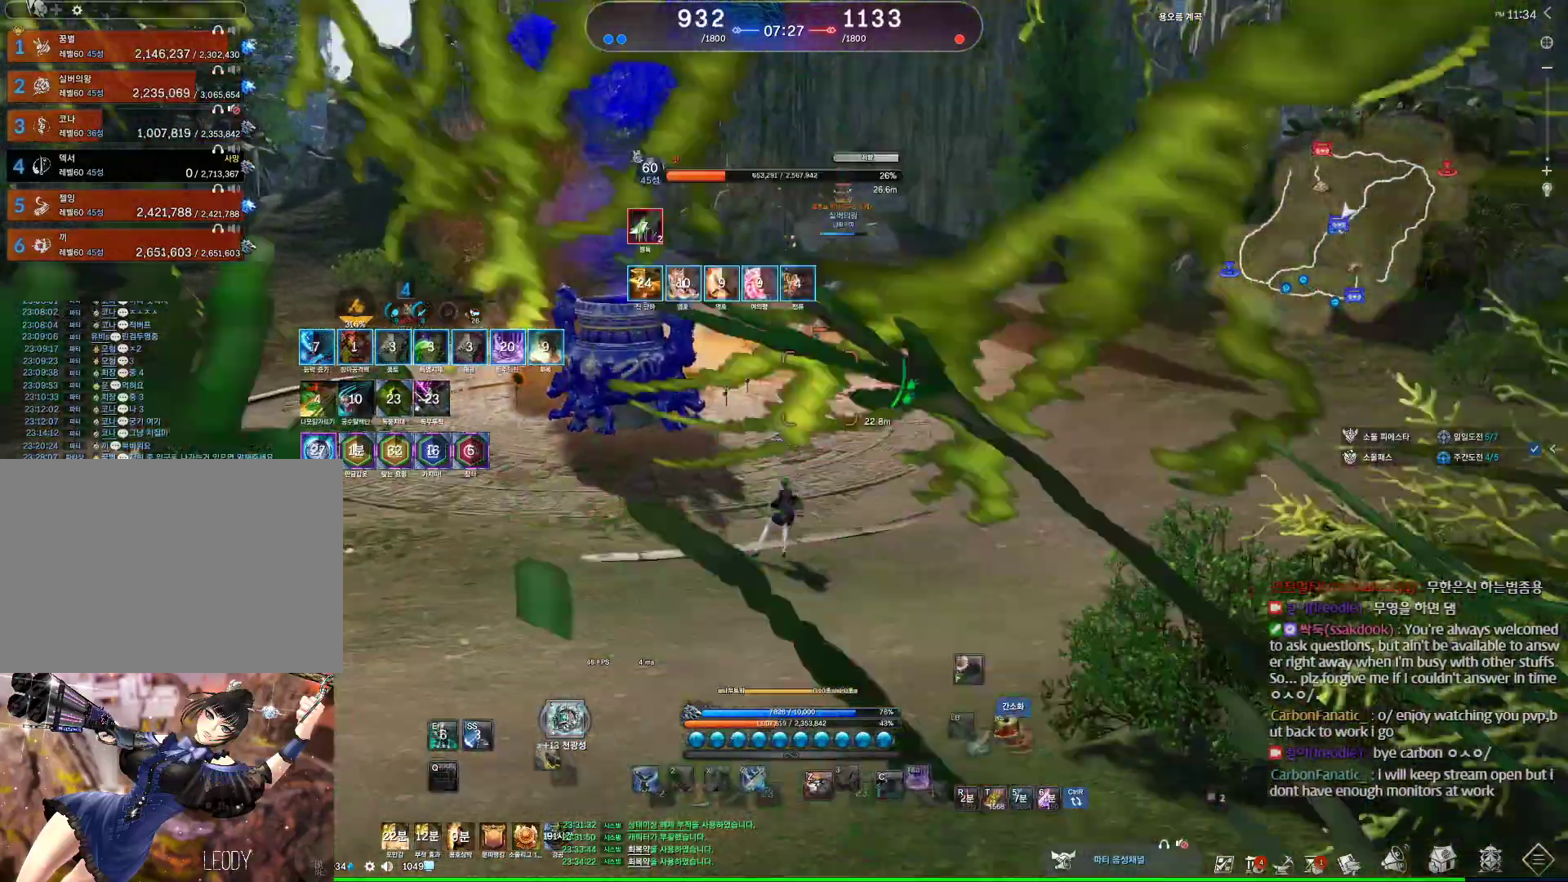
{"keys": ["d", "w"], "mouse": [], "events": [[400, "2", "down"], [500, "2", "up"]]}
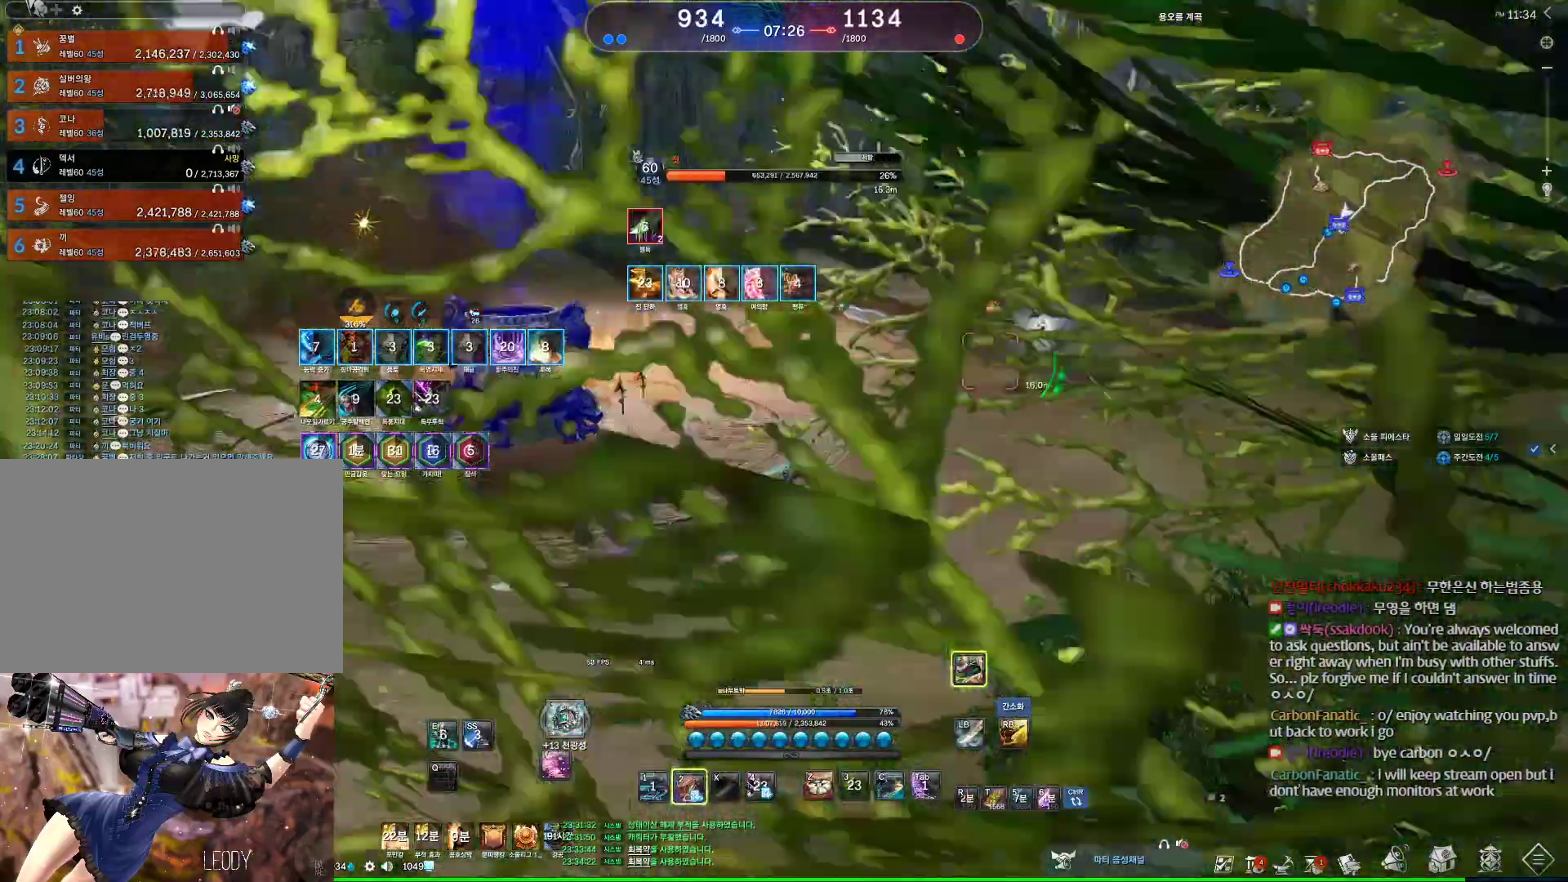
{"keys": ["w"], "mouse": [], "events": [[100, "d", "up"], [267, "1", "down"], [400, "1", "up"]]}
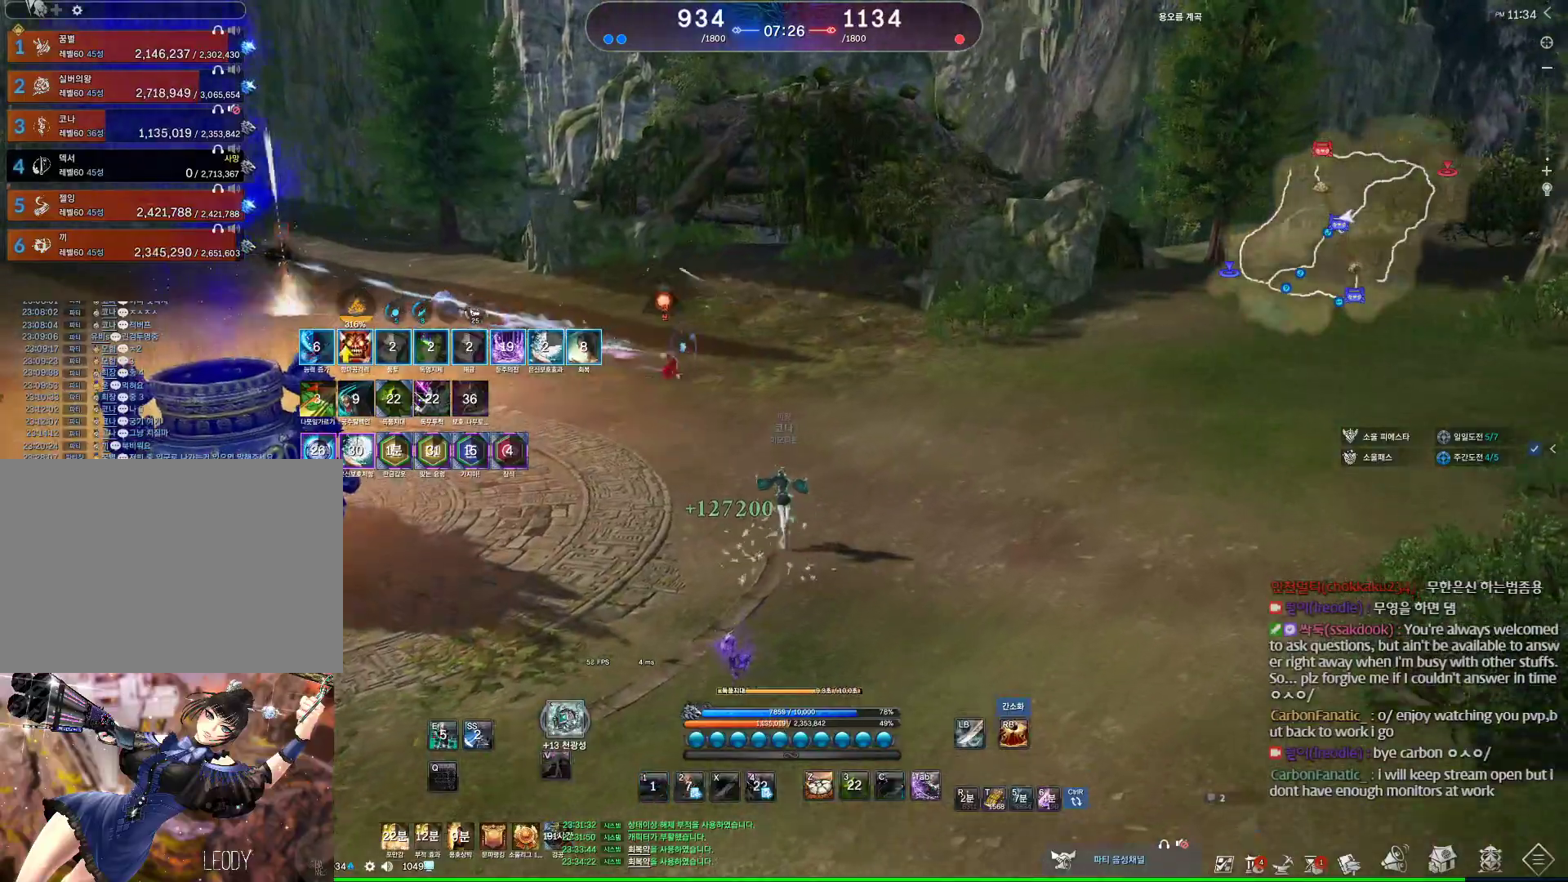
{"keys": ["w"], "mouse": [], "events": [[367, "1", "down"], [500, "1", "up"]]}
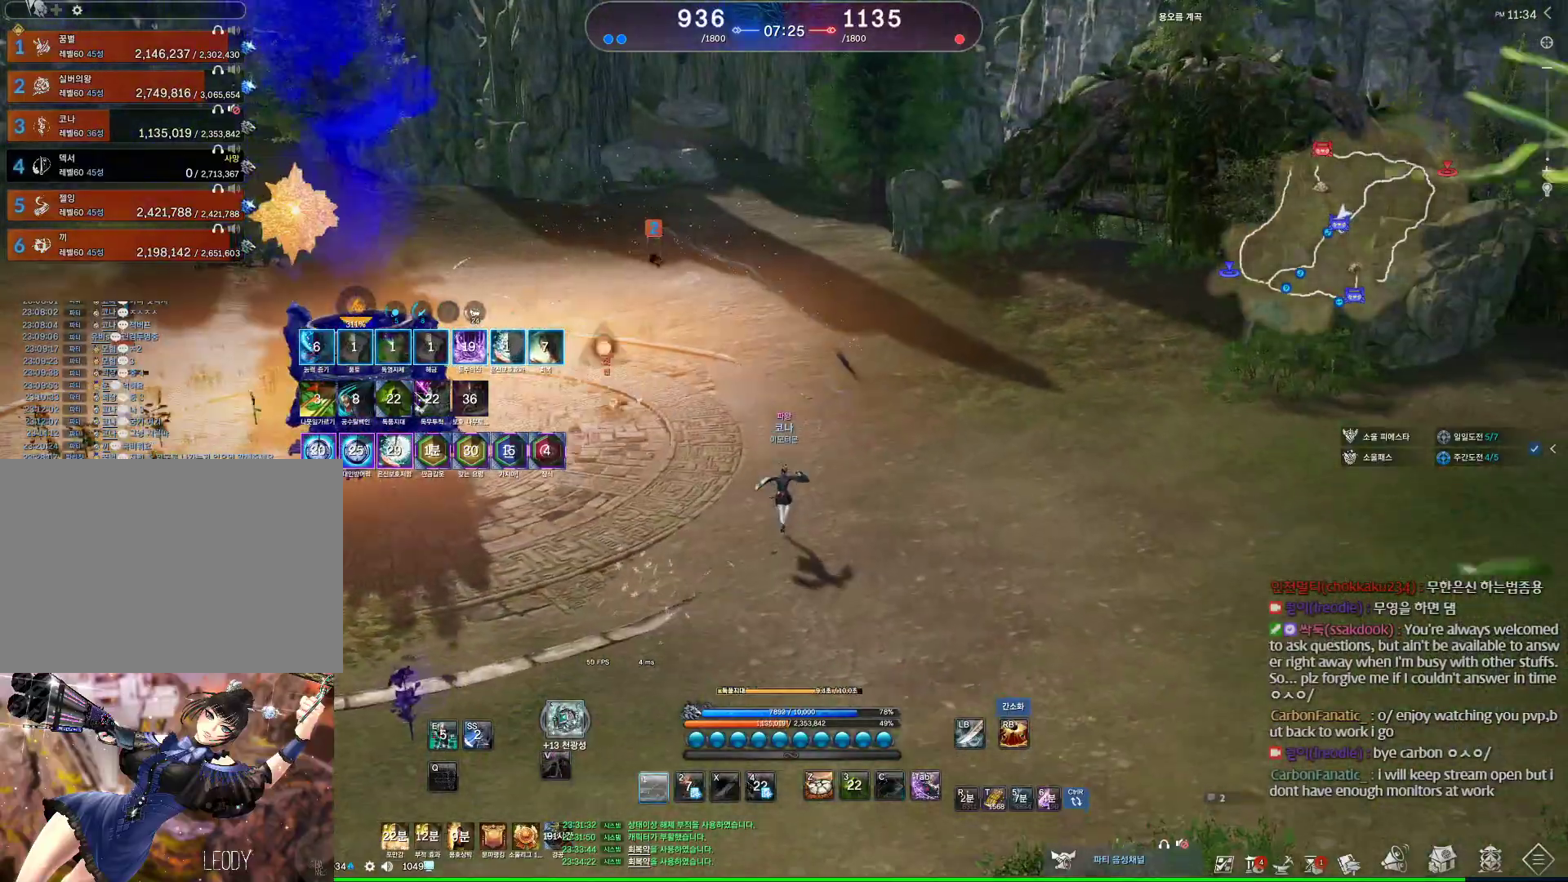
{"keys": ["1", "a"], "mouse": [], "events": [[267, "a", "down"], [300, "w", "up"], [433, "1", "down"]]}
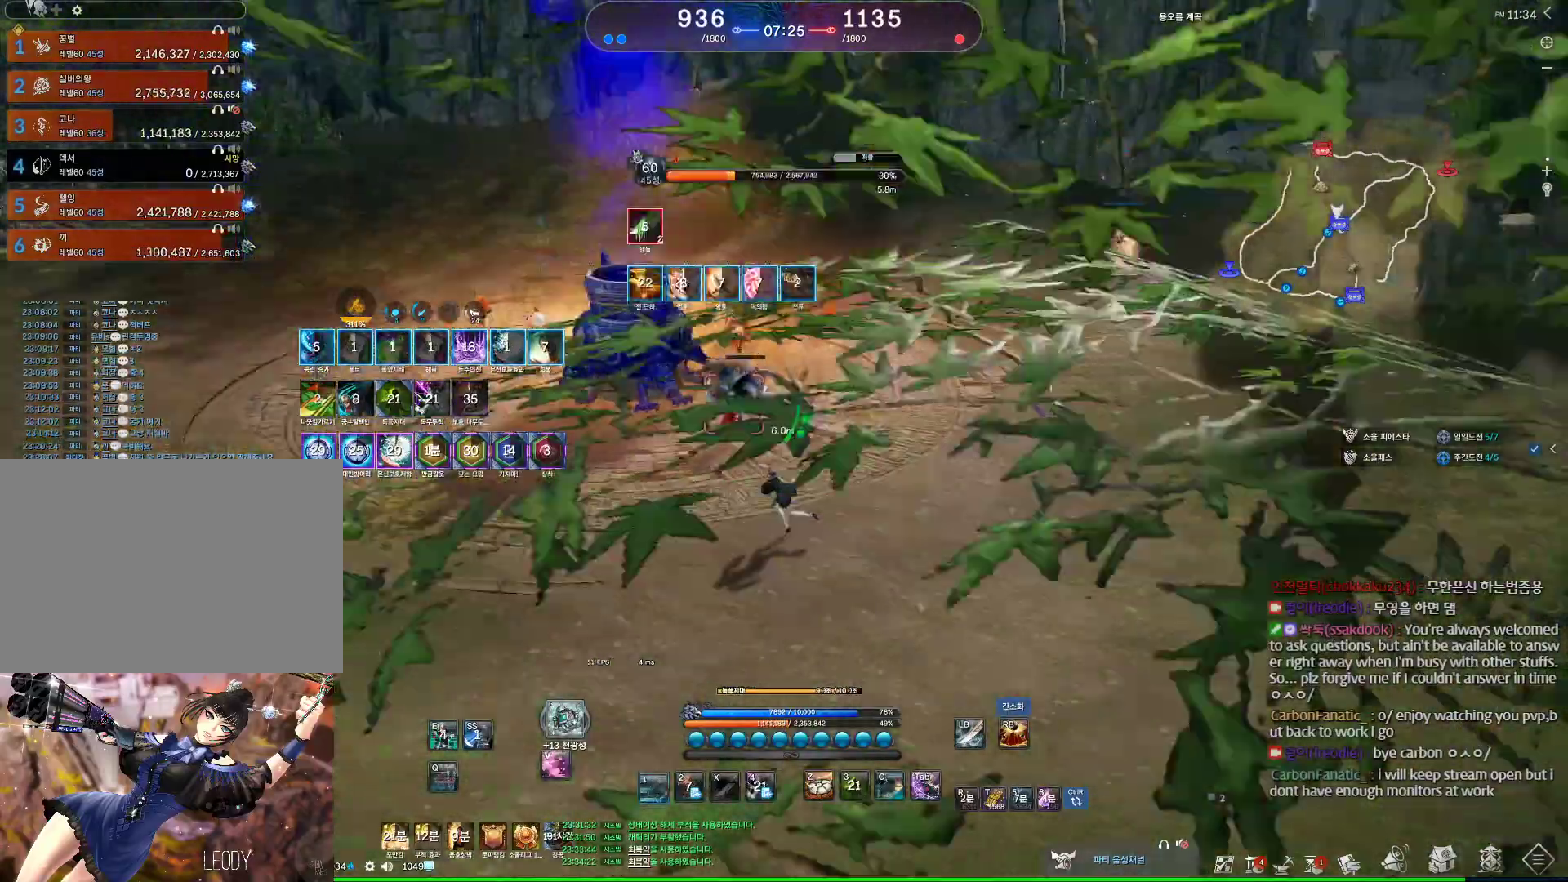
{"keys": ["1", "a"], "mouse": [], "events": [[100, "1", "up"], [400, "1", "down"]]}
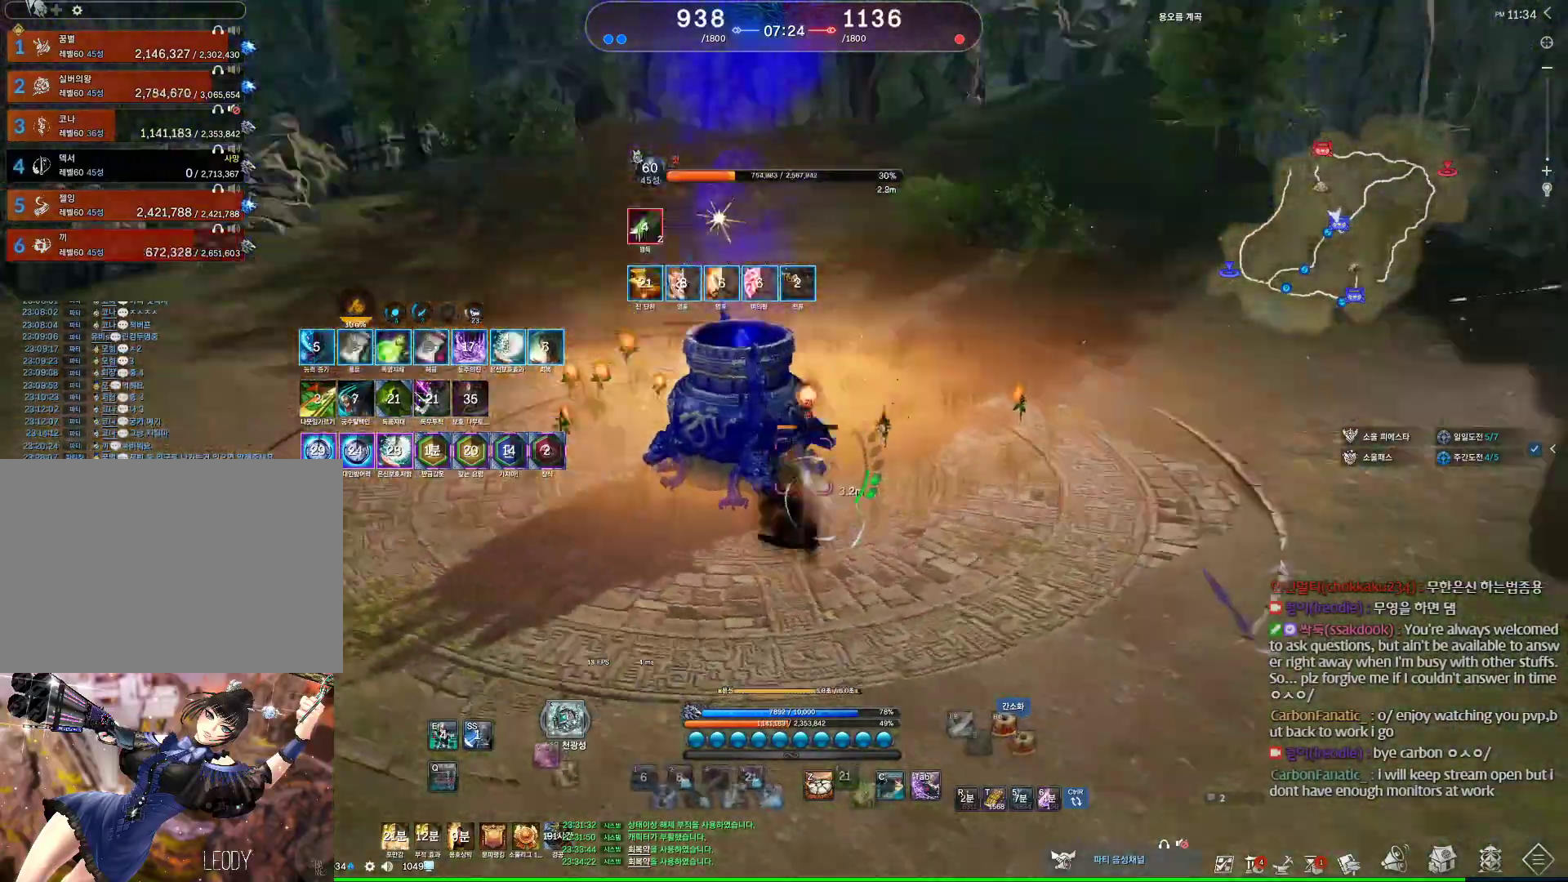
{"keys": ["a"], "mouse": [], "events": [[67, "1", "up"]]}
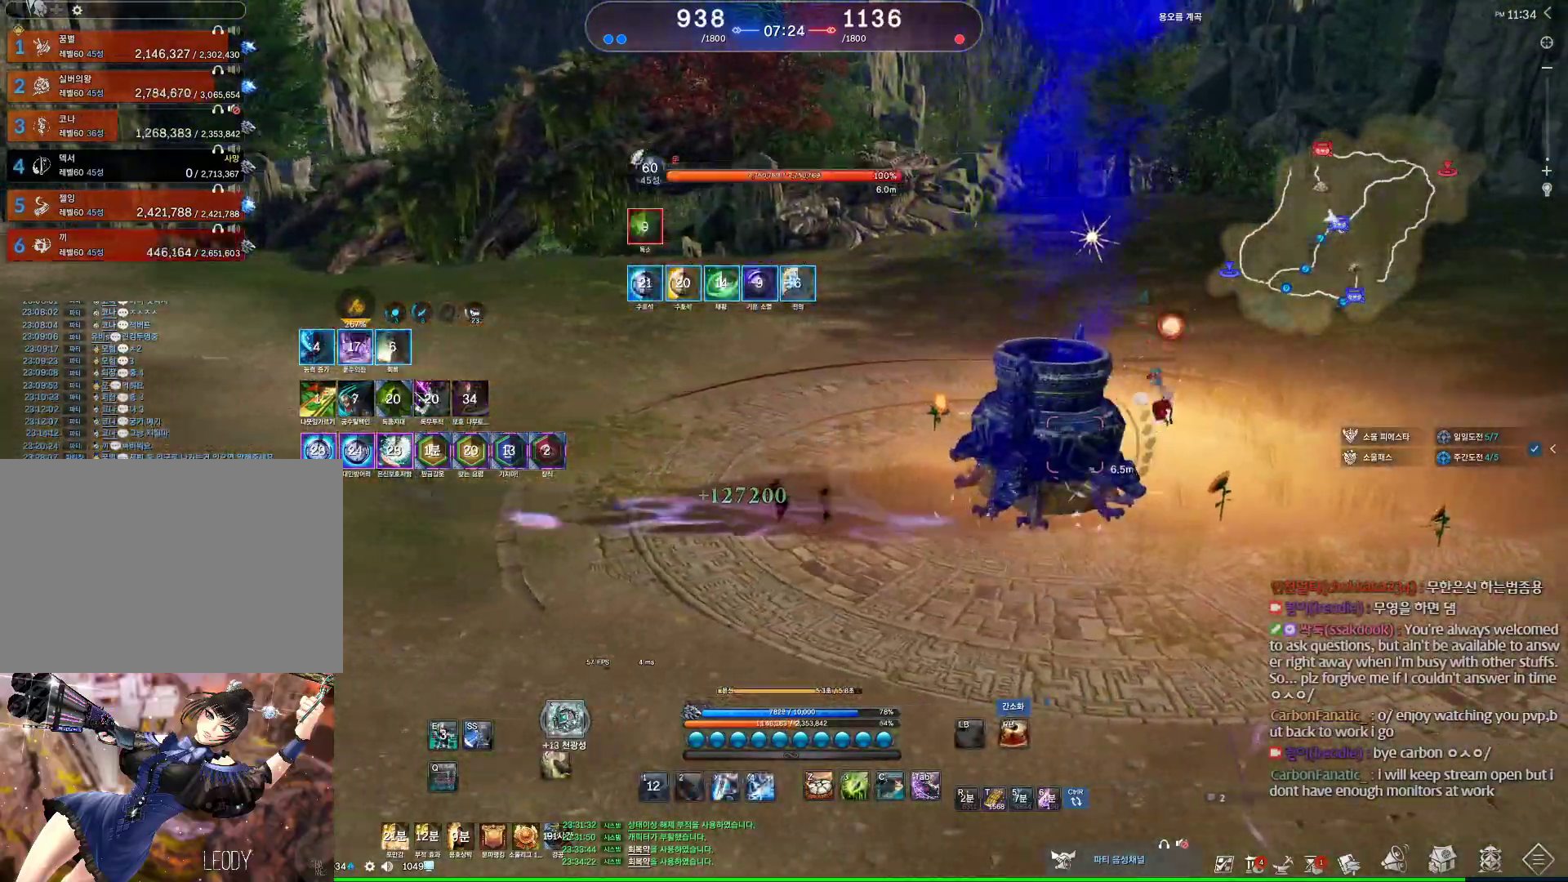
{"keys": ["a"], "mouse": [], "events": []}
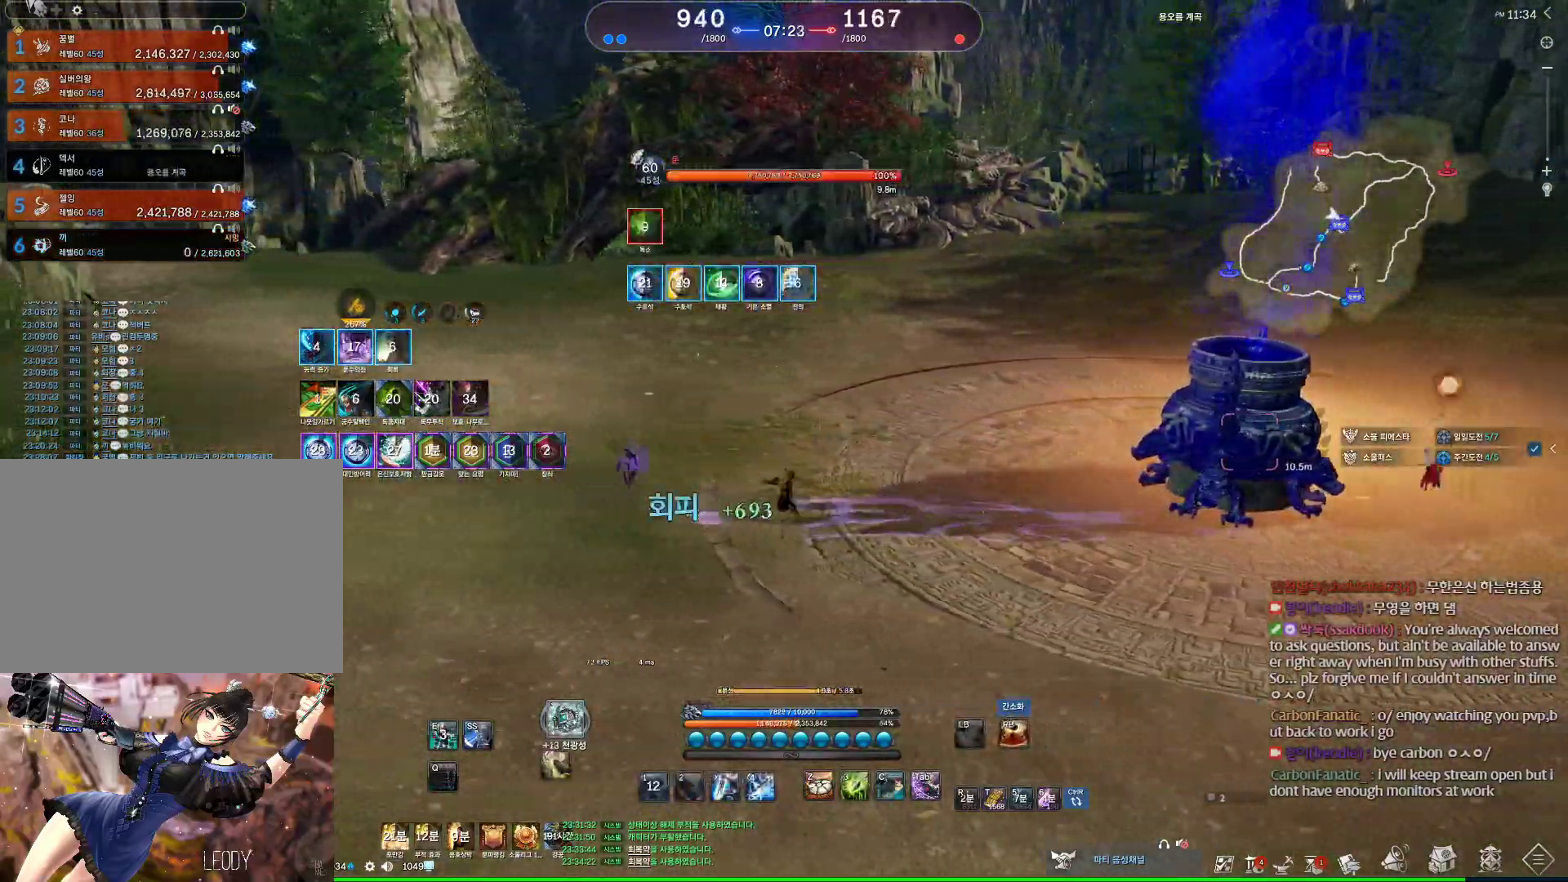
{"keys": ["a", "w"], "mouse": [], "events": [[333, "w", "down"]]}
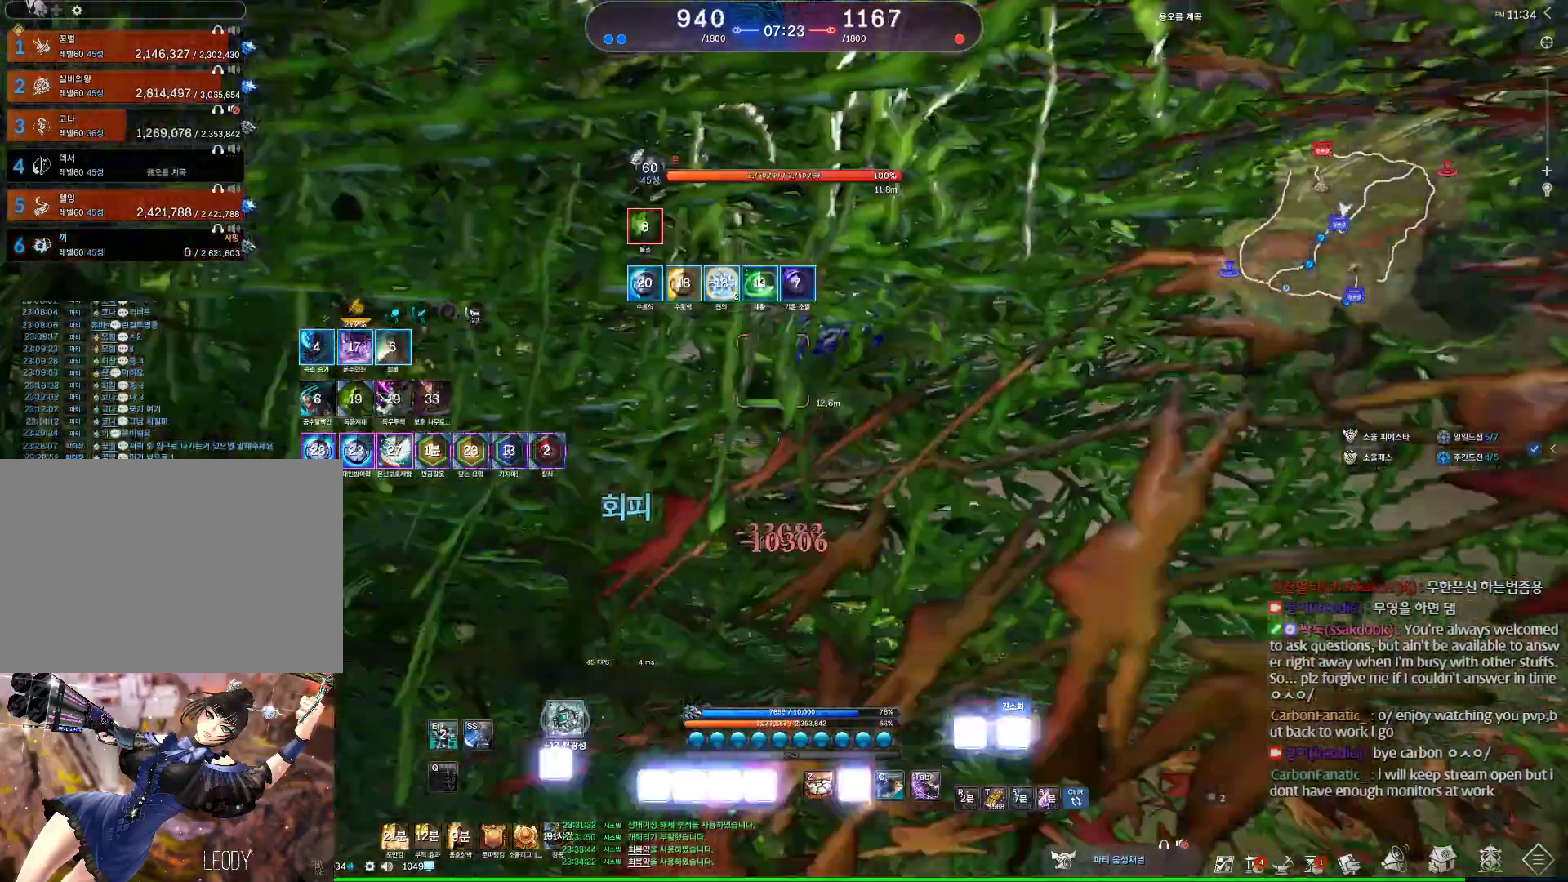
{"keys": ["w"], "mouse": [], "events": [[100, "a", "up"]]}
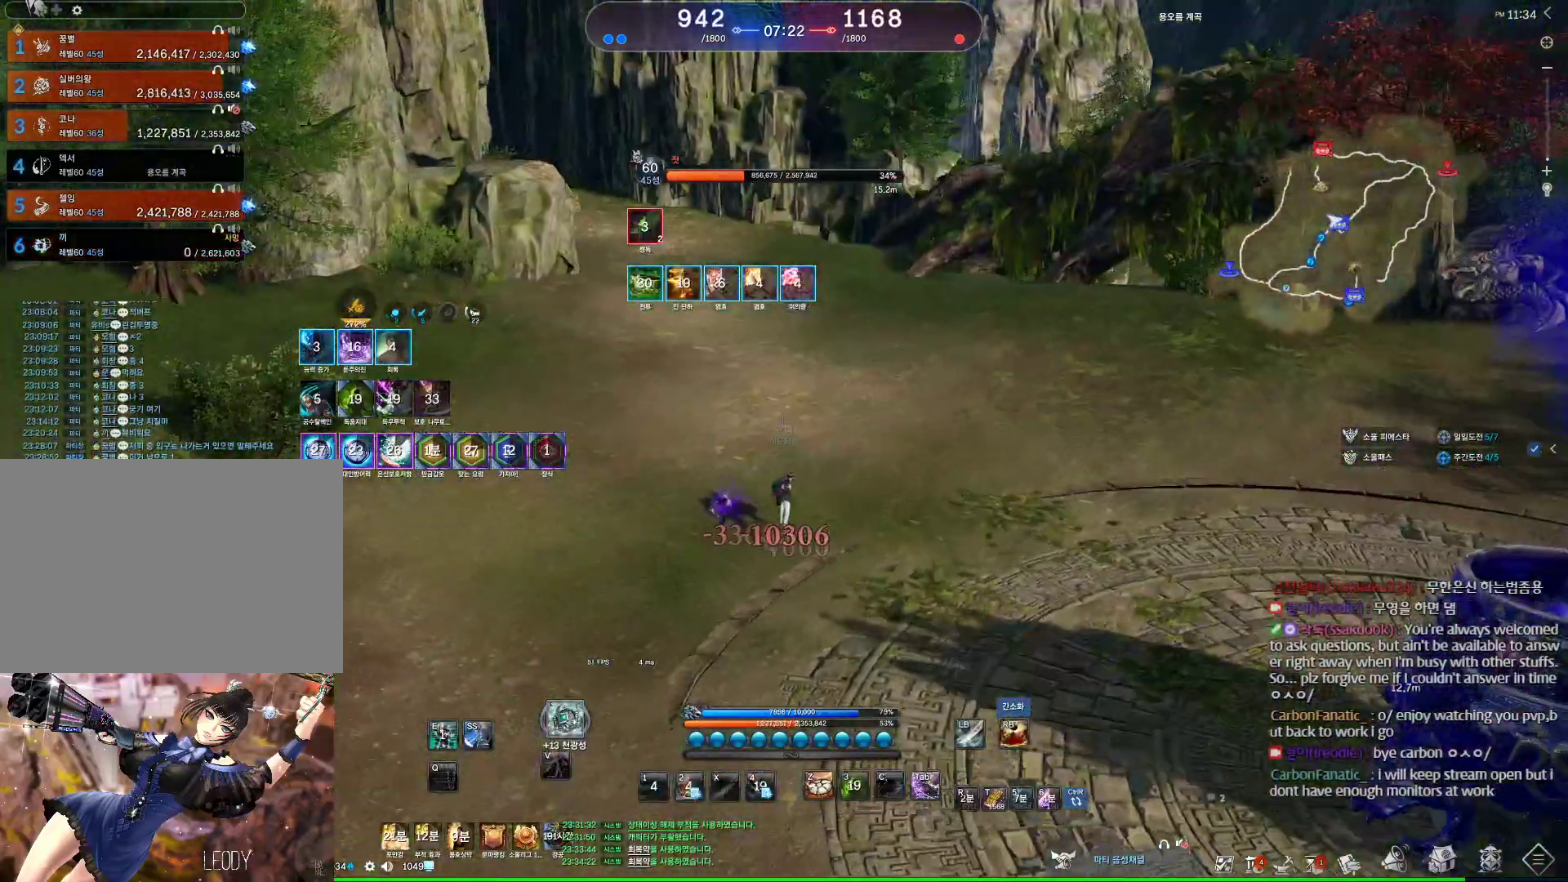
{"keys": ["w"], "mouse": [], "events": [[167, "tilde", "down"], [267, "tilde", "up"]]}
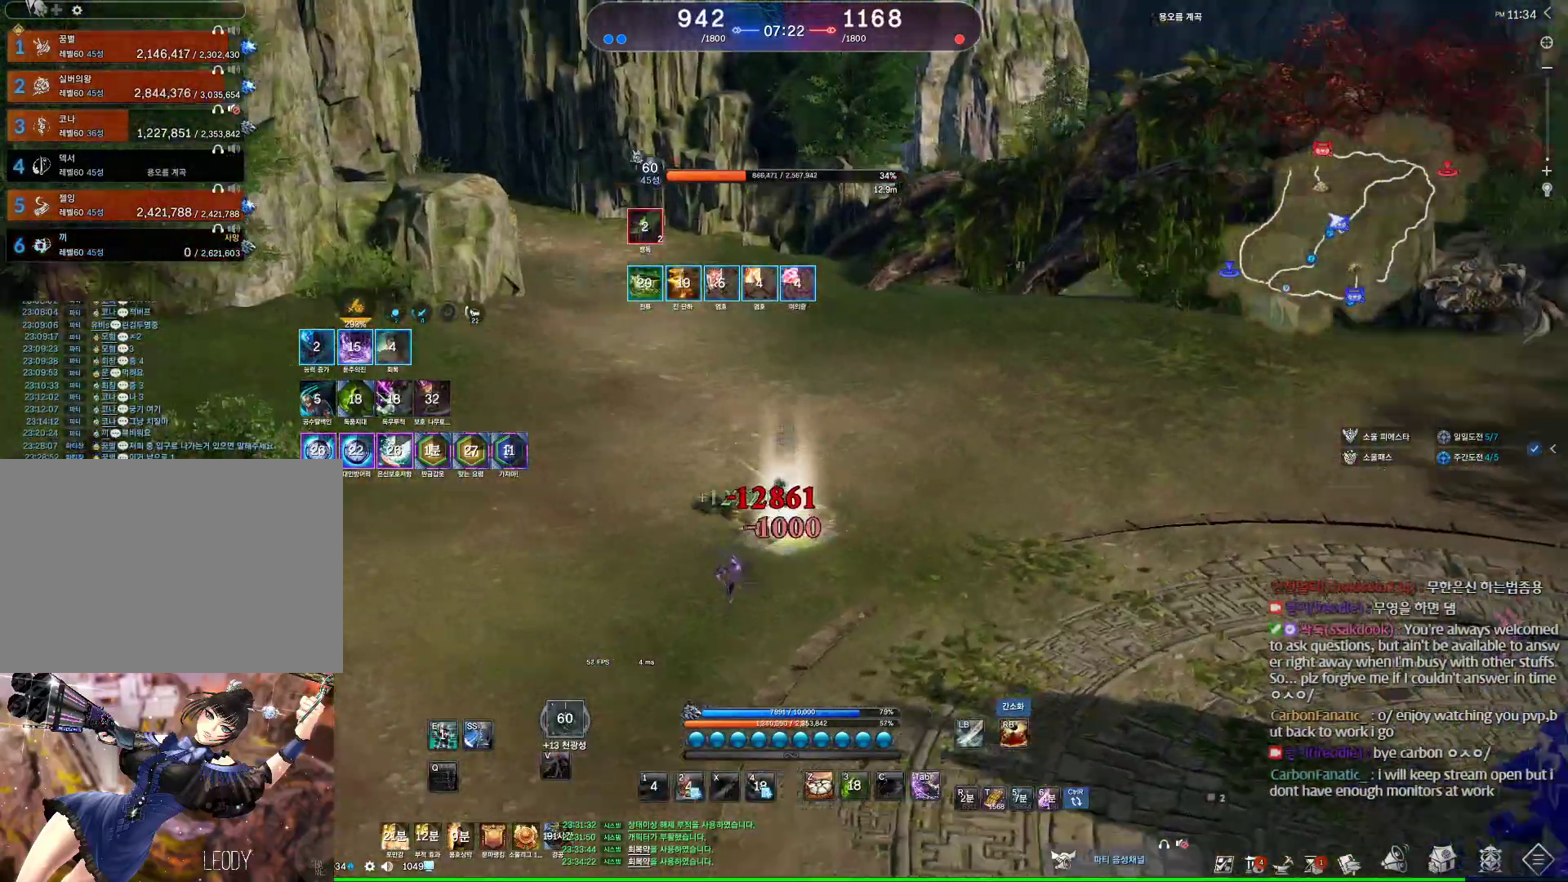
{"keys": ["s"], "mouse": [], "events": [[33, "2", "down"], [167, "2", "up"], [267, "w", "up"], [333, "a", "down"], [500, "a", "up"], [500, "s", "down"]]}